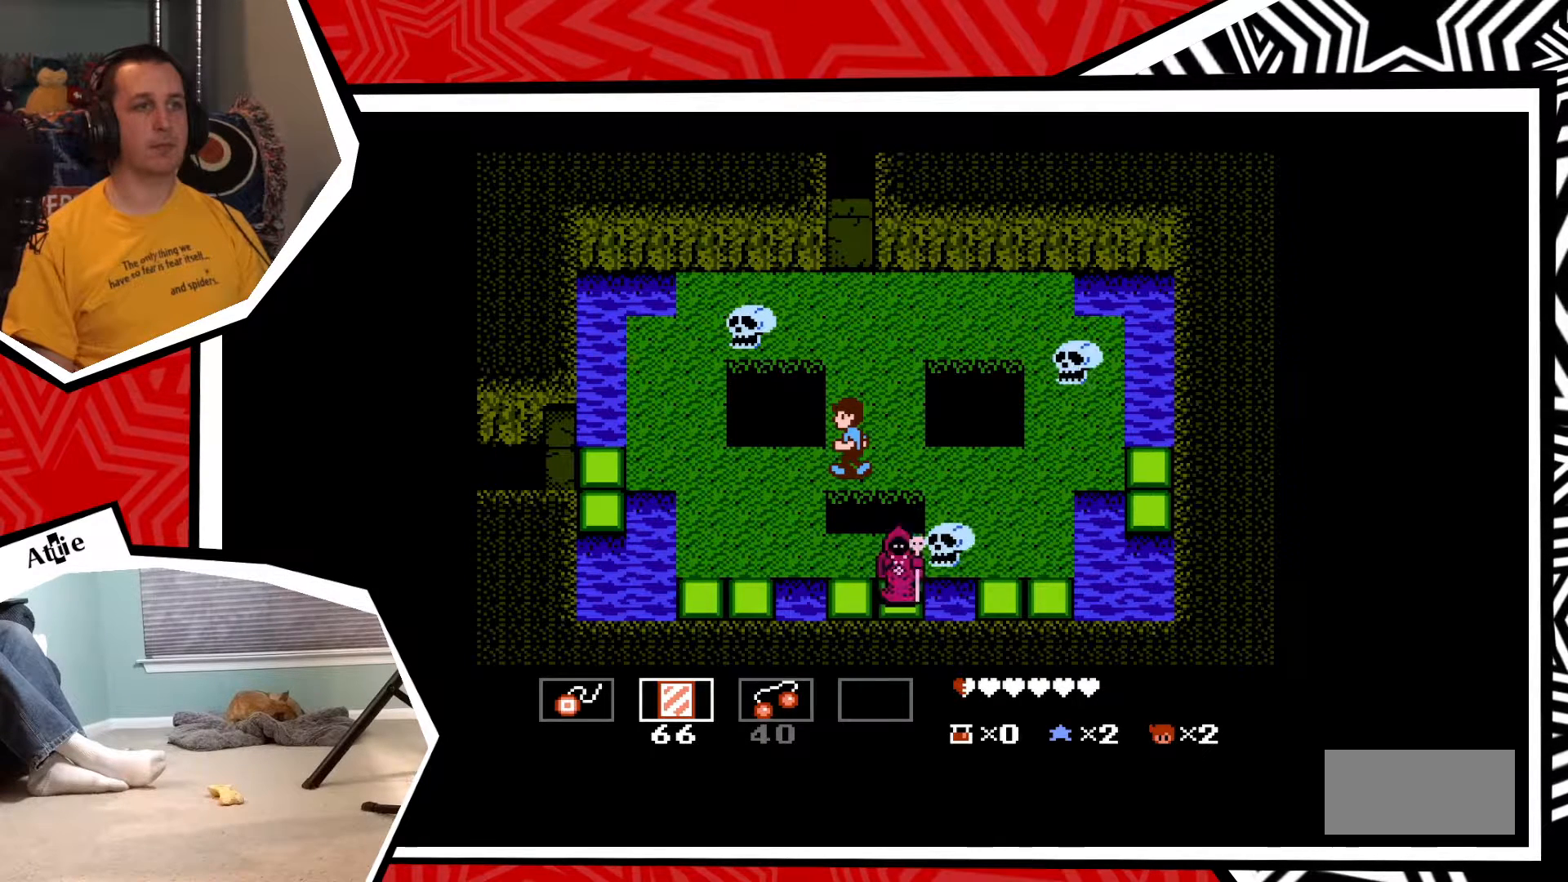
Gameplay with a controller (Nintendo layout); each line is a JSON object with the inputs held at the frame after it. "events" lists button and stick changes between this image and that frame as [ms after this image, input, new state], when the widget could be followed in between. Not read: L3 R3.
{"buttons": ["DPAD_RIGHT"], "events": [[367, "DPAD_RIGHT", "down"]]}
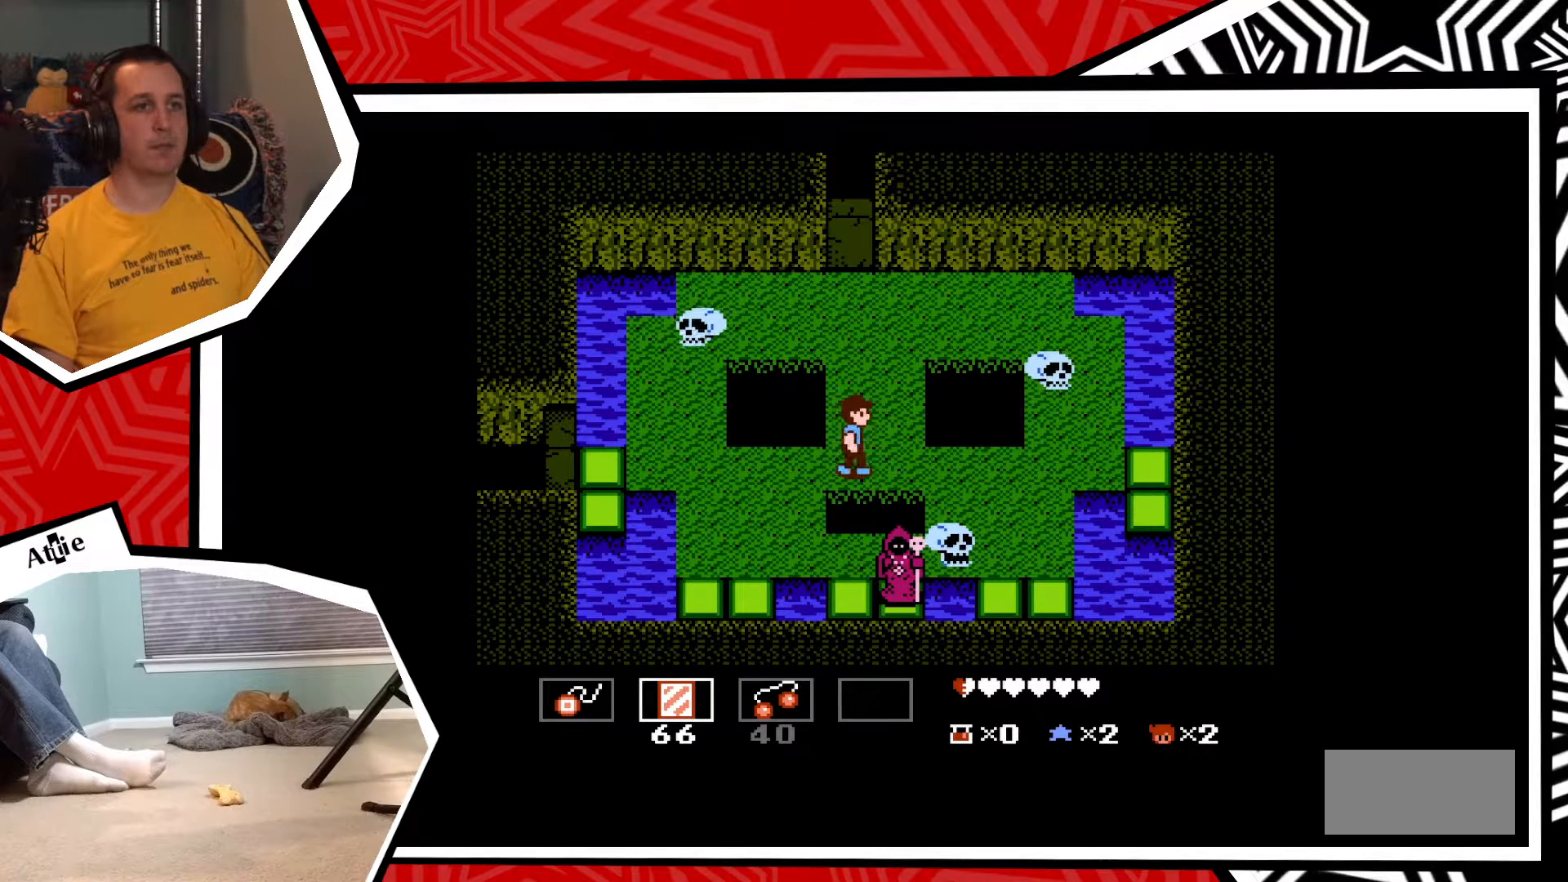
{"buttons": ["Y"], "events": [[100, "DPAD_RIGHT", "up"], [267, "DPAD_DOWN", "down"], [433, "Y", "down"], [467, "DPAD_DOWN", "up"]]}
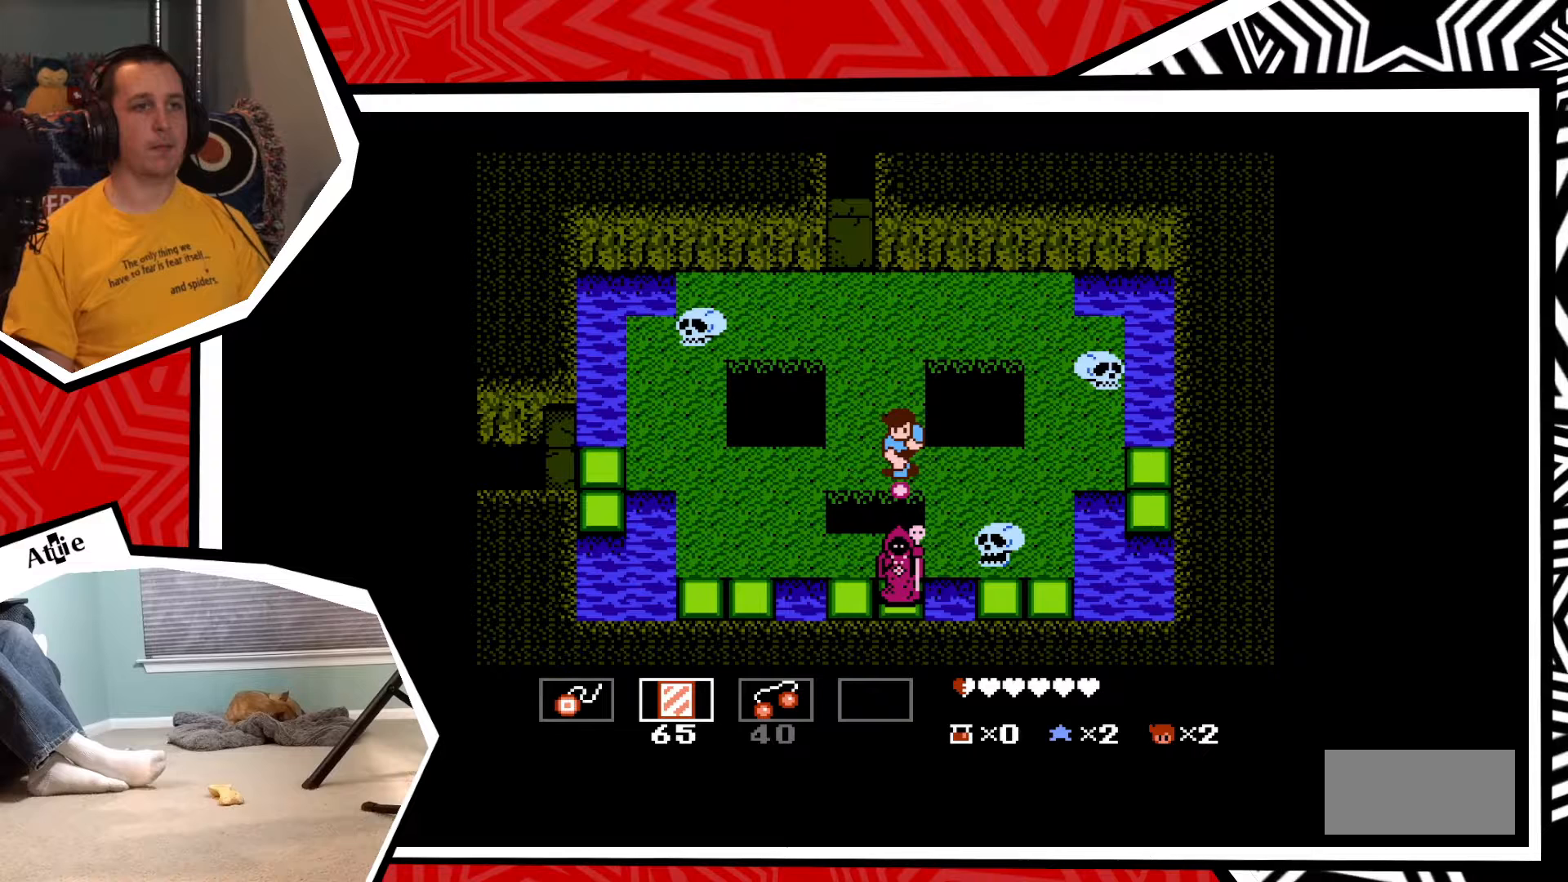
{"buttons": [], "events": [[133, "Y", "up"]]}
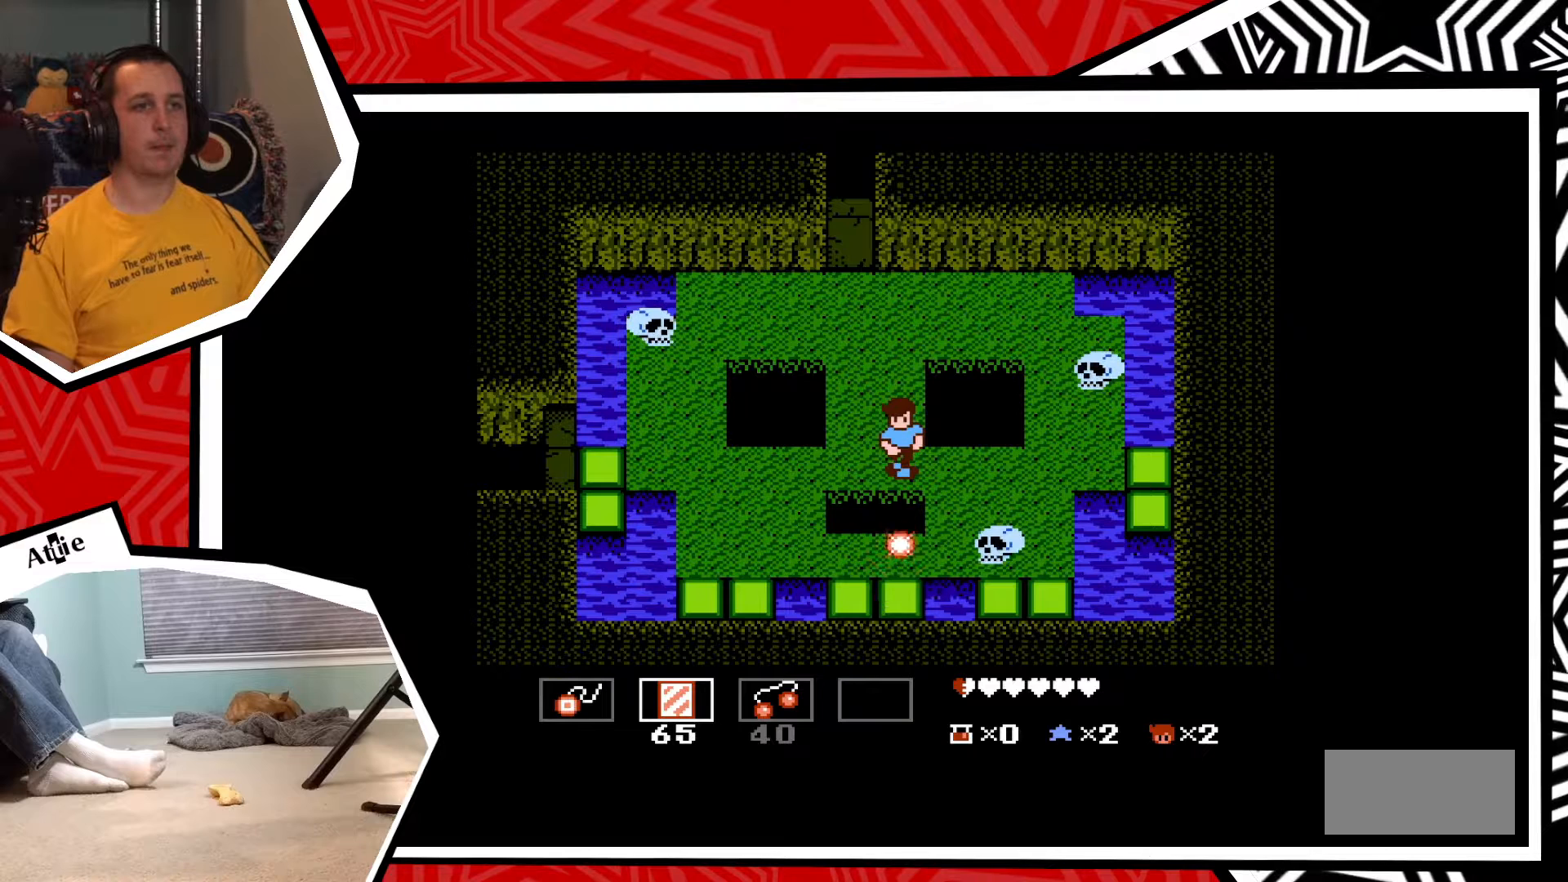
{"buttons": ["DPAD_LEFT"], "events": [[450, "DPAD_LEFT", "down"]]}
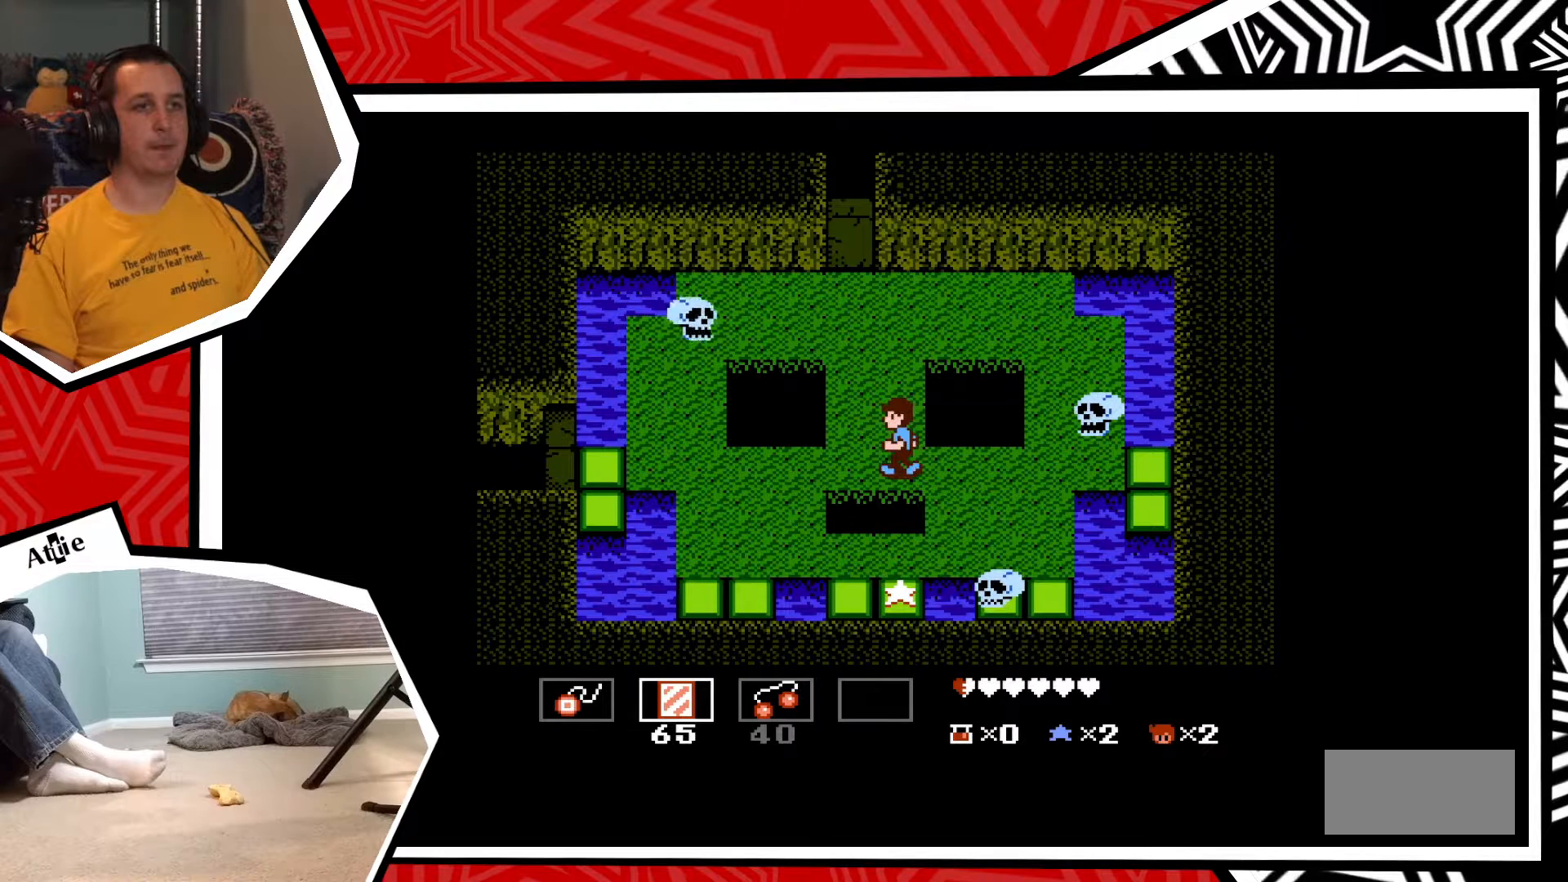
{"buttons": [], "events": [[433, "DPAD_LEFT", "up"]]}
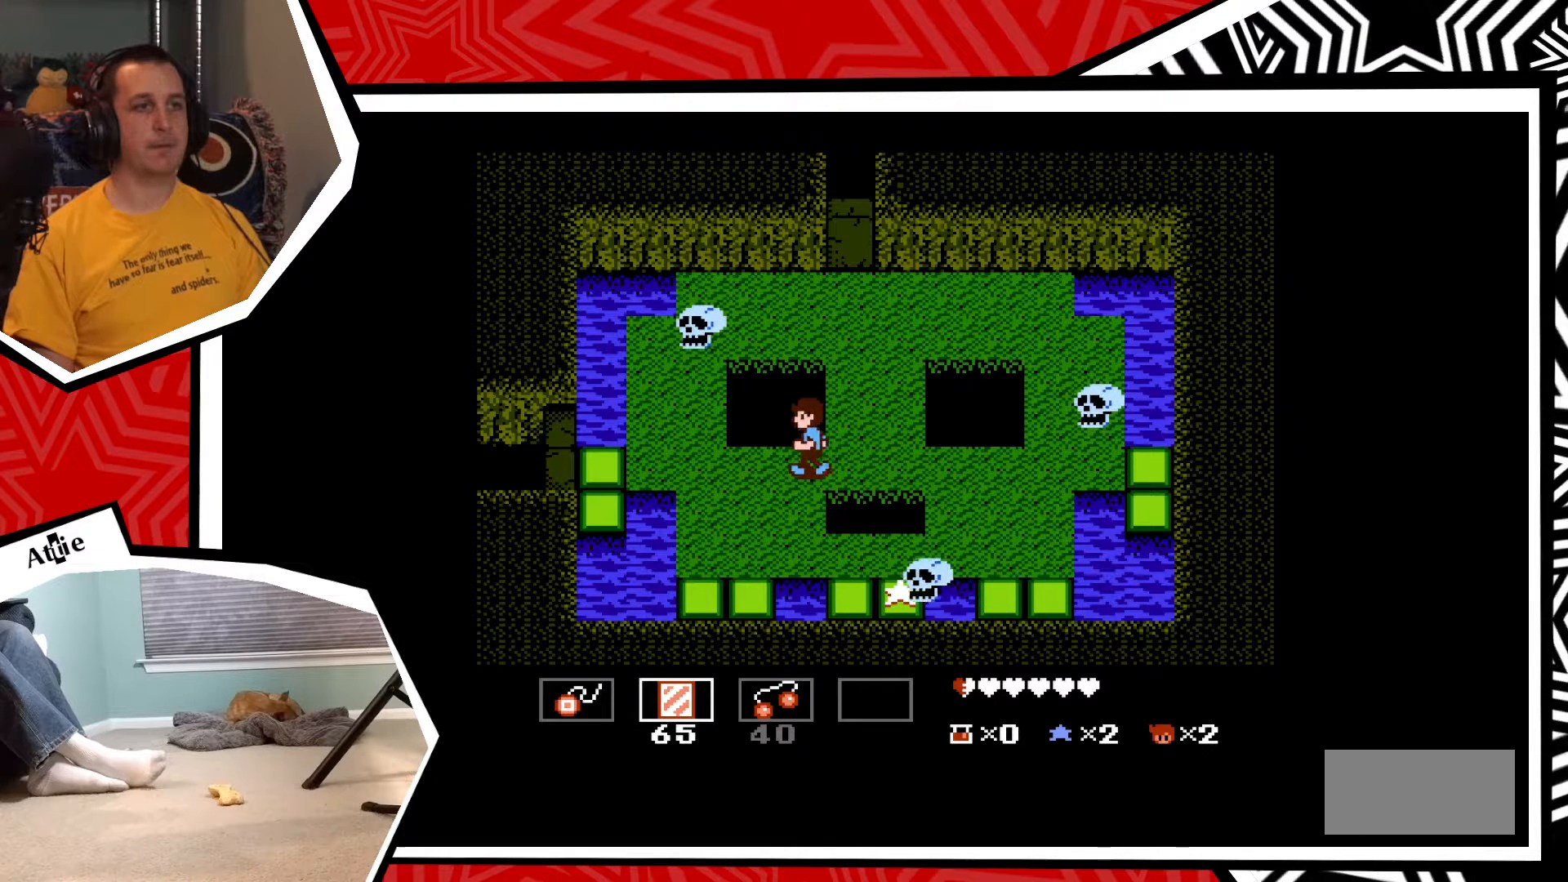
{"buttons": [], "events": [[133, "START", "down"], [283, "START", "up"]]}
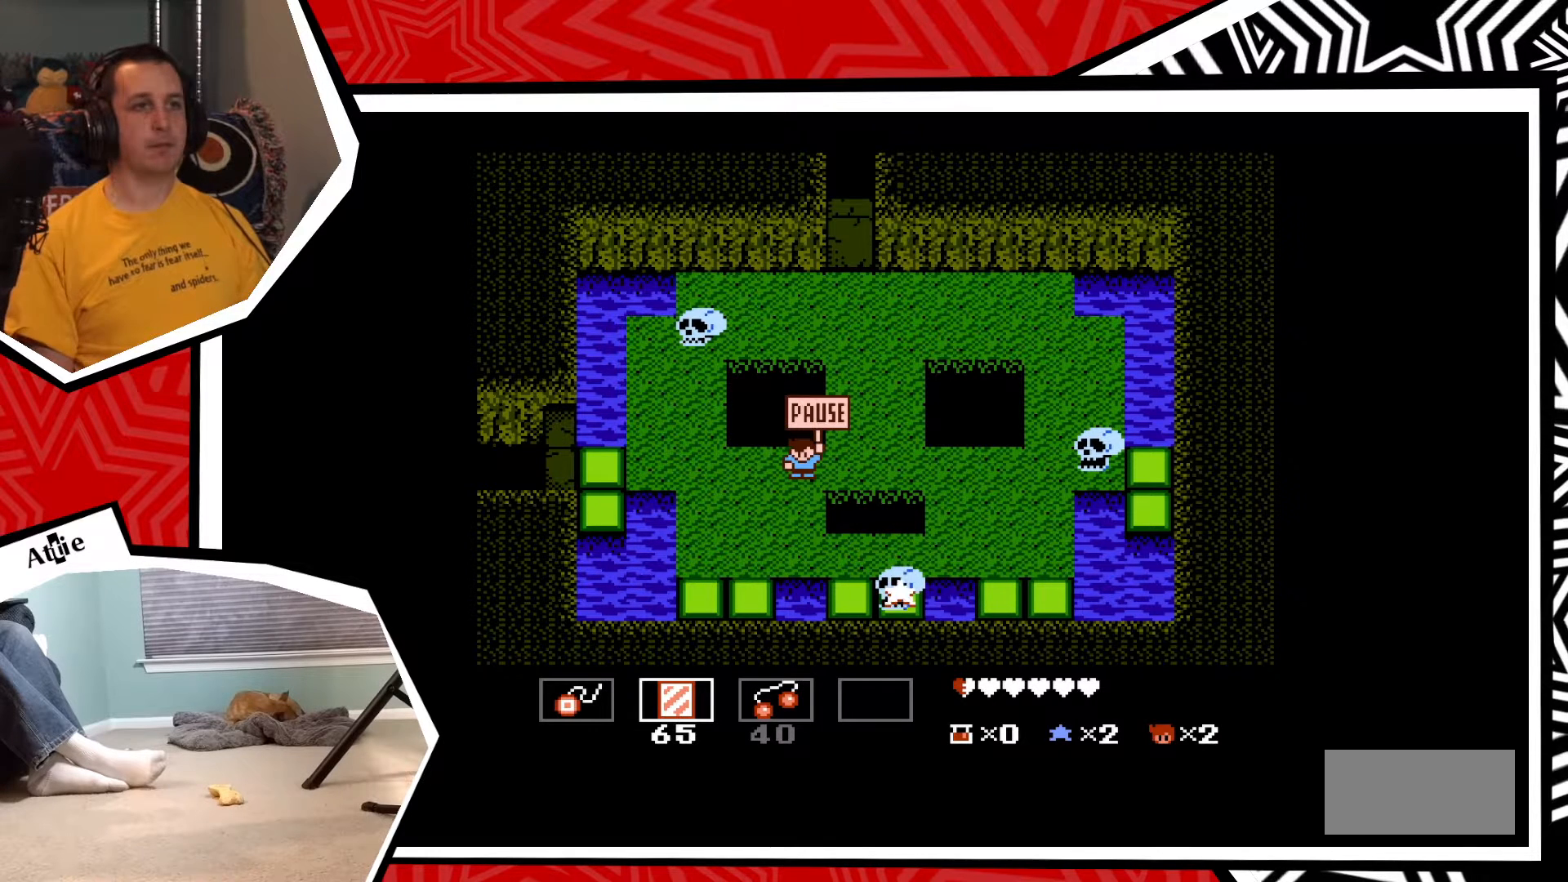
{"buttons": [], "events": []}
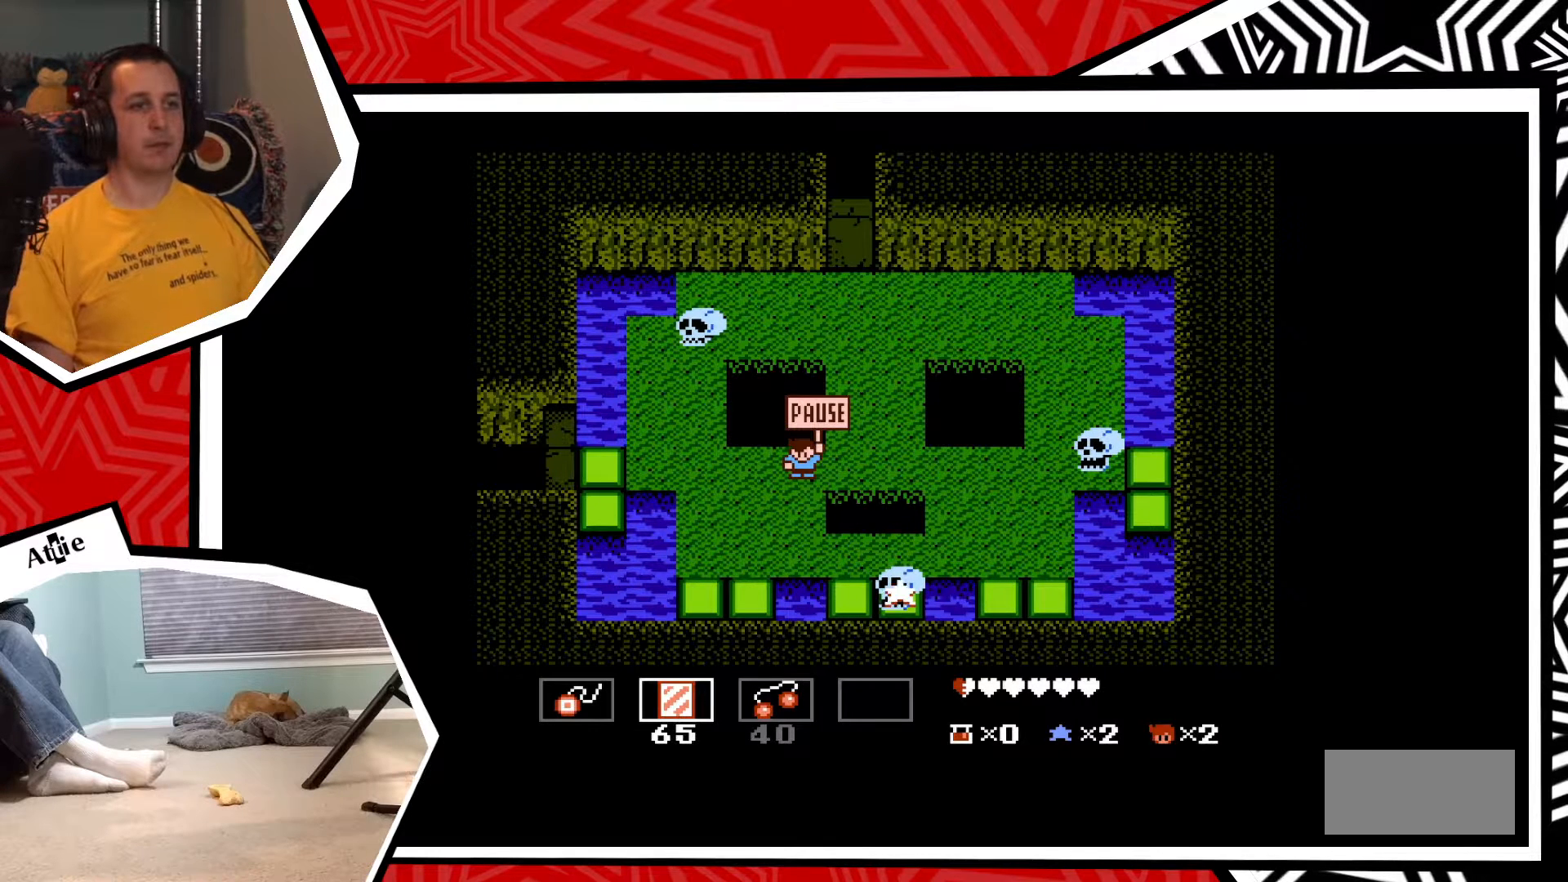
{"buttons": [], "events": [[183, "DPAD_RIGHT", "down"], [317, "DPAD_RIGHT", "up"]]}
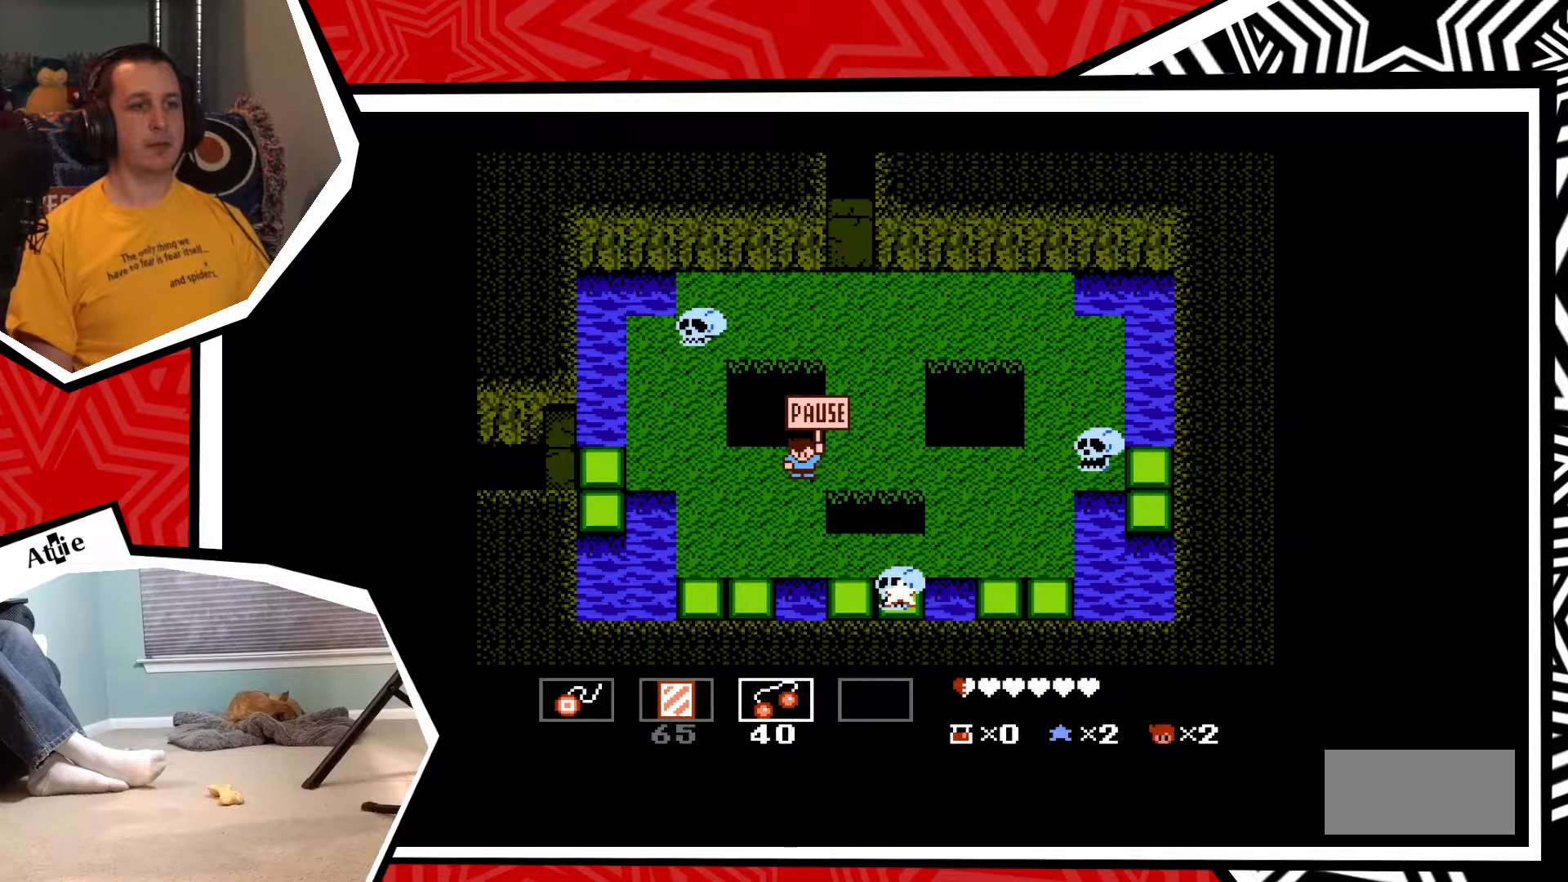
{"buttons": [], "events": [[383, "DPAD_LEFT", "down"], [483, "DPAD_LEFT", "up"]]}
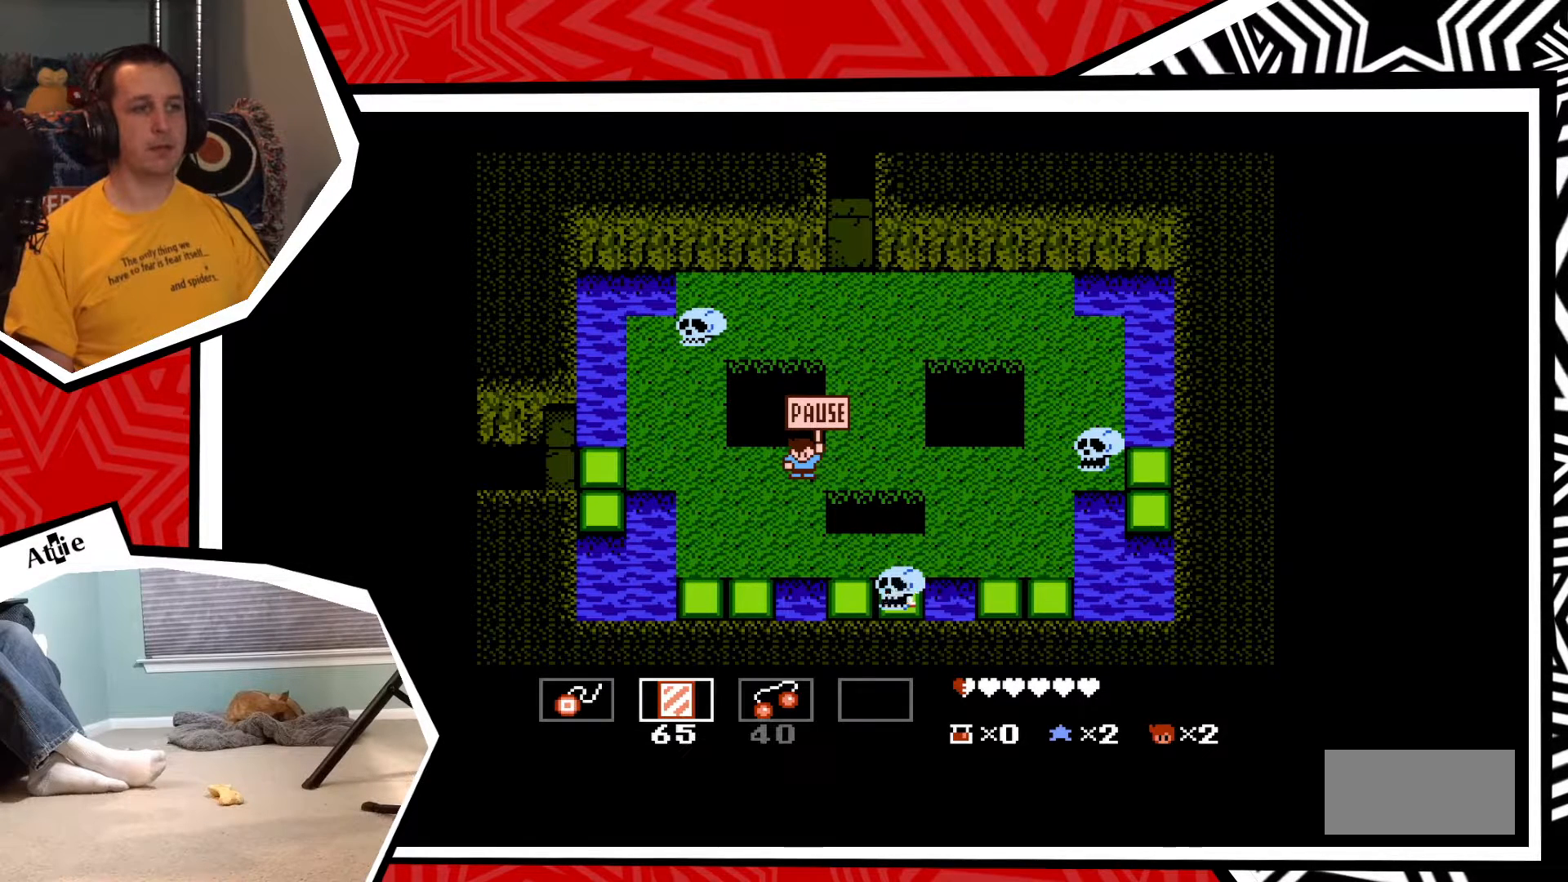
{"buttons": [], "events": [[33, "DPAD_LEFT", "down"], [133, "DPAD_LEFT", "up"], [267, "START", "down"], [417, "START", "up"]]}
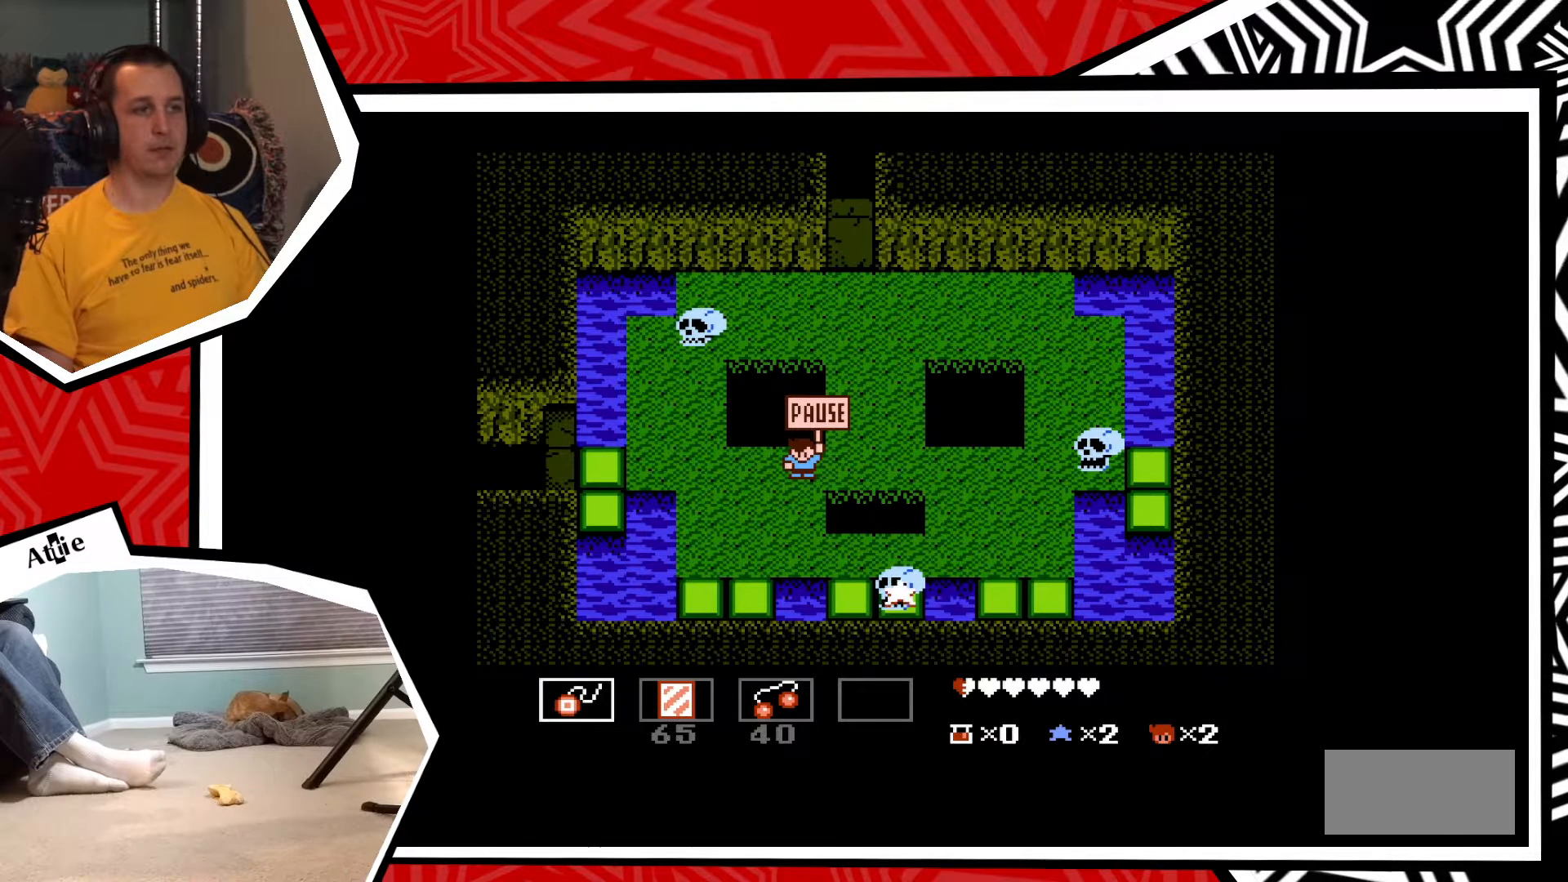
{"buttons": [], "events": []}
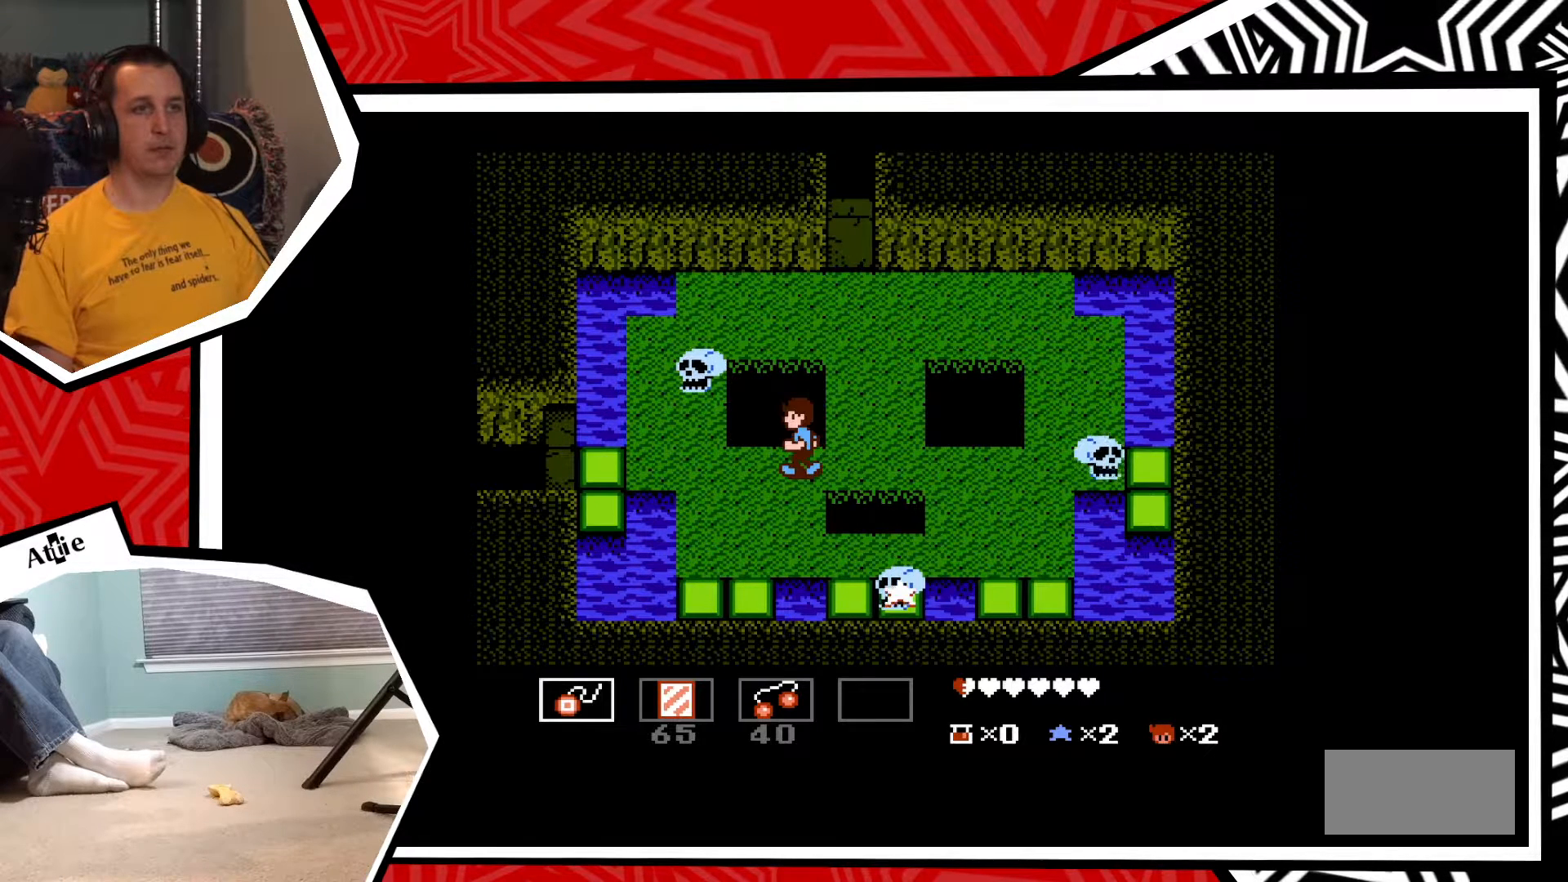
{"buttons": [], "events": [[67, "DPAD_RIGHT", "down"], [383, "DPAD_RIGHT", "up"]]}
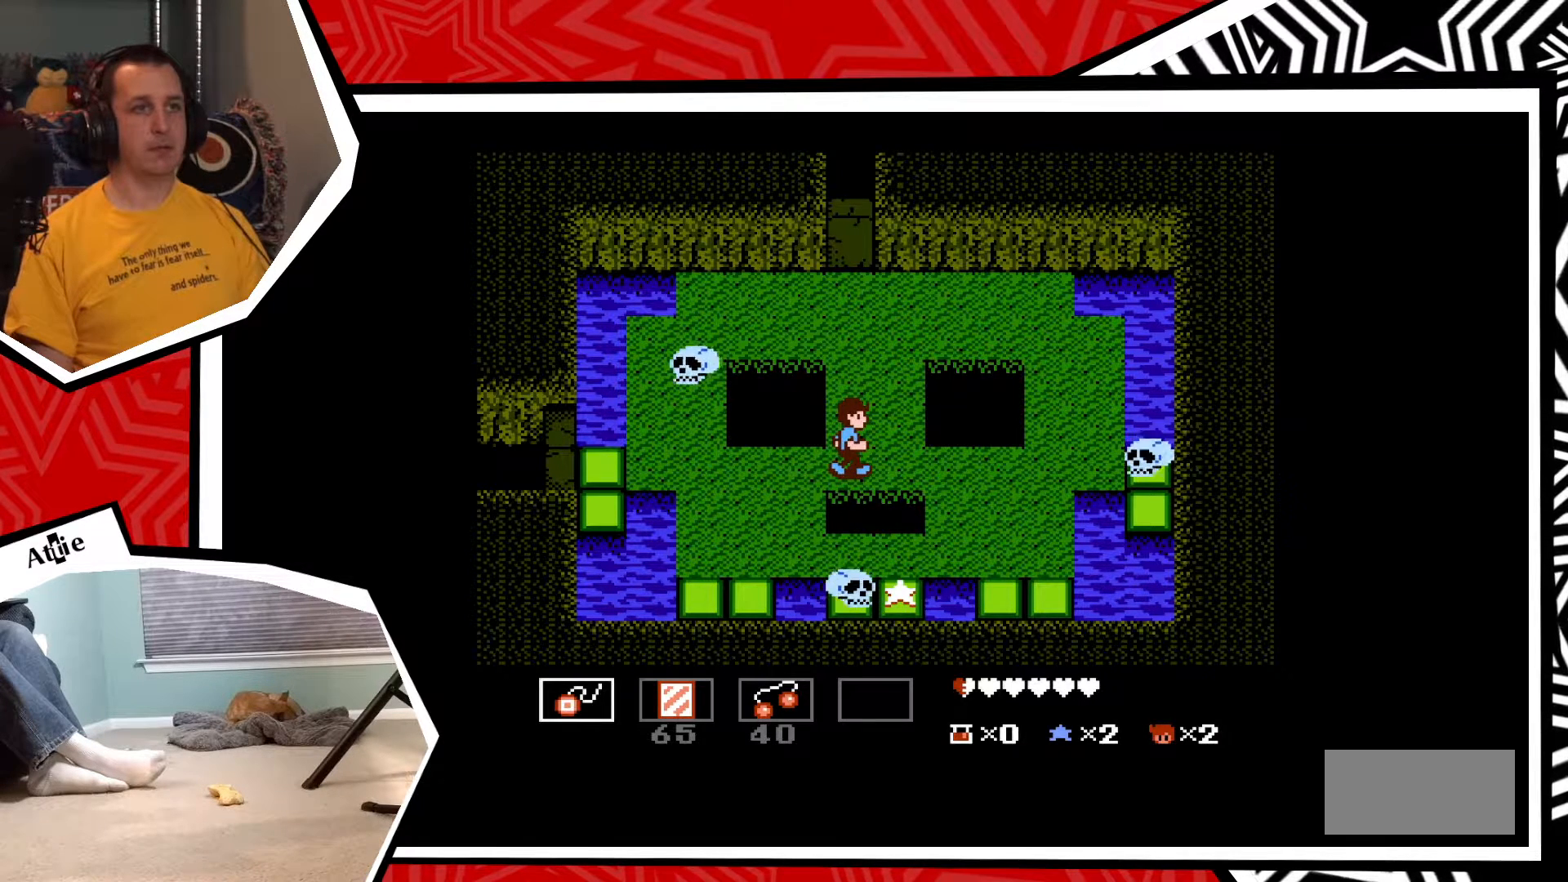
{"buttons": [], "events": []}
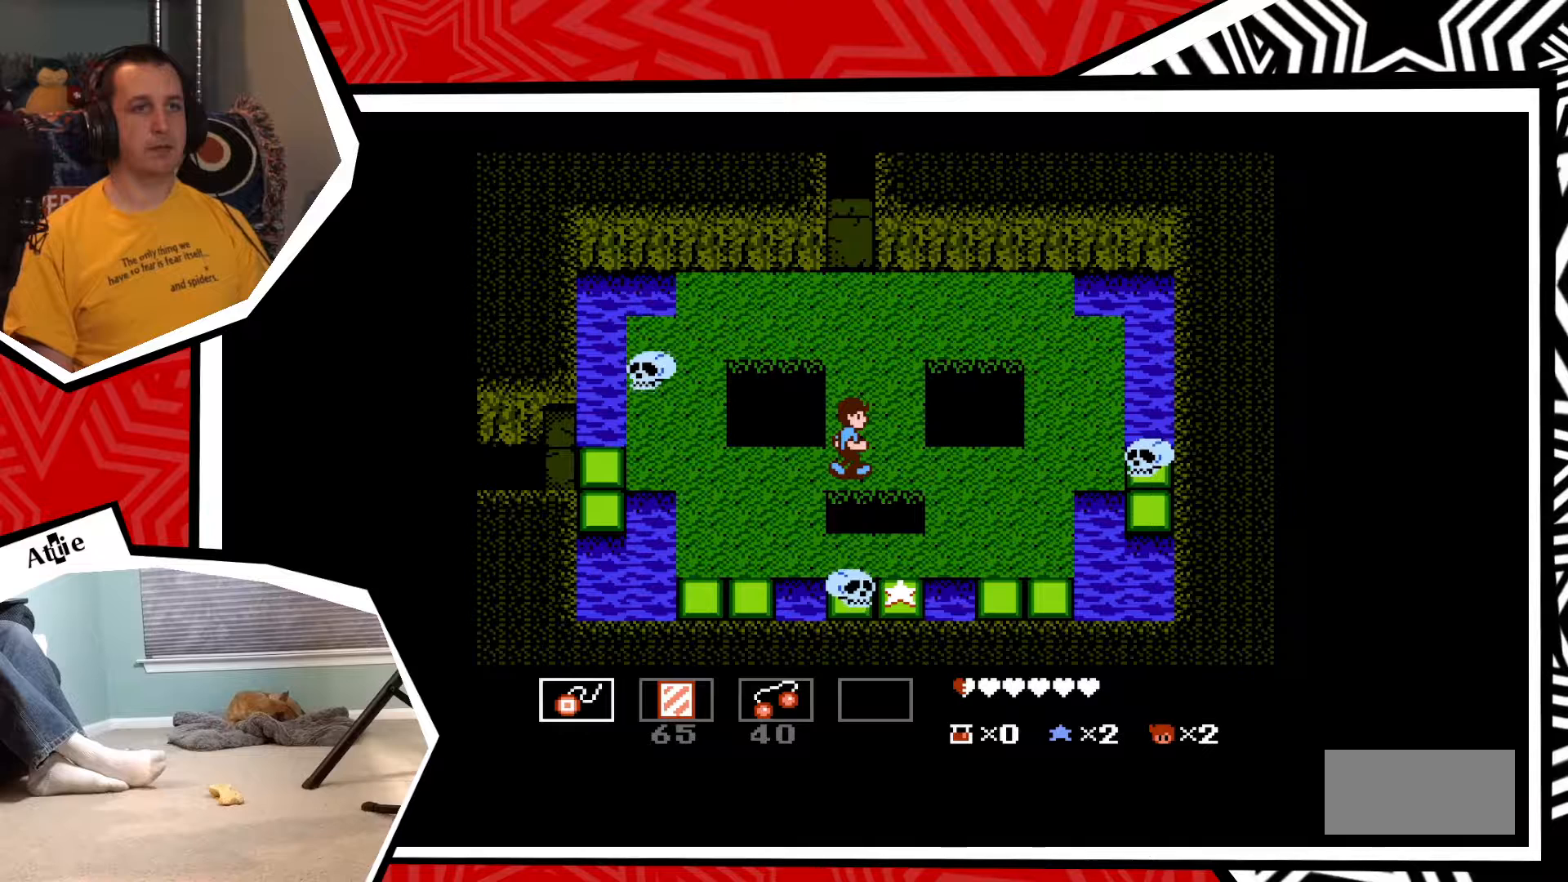
{"buttons": ["DPAD_RIGHT"], "events": [[67, "DPAD_RIGHT", "down"]]}
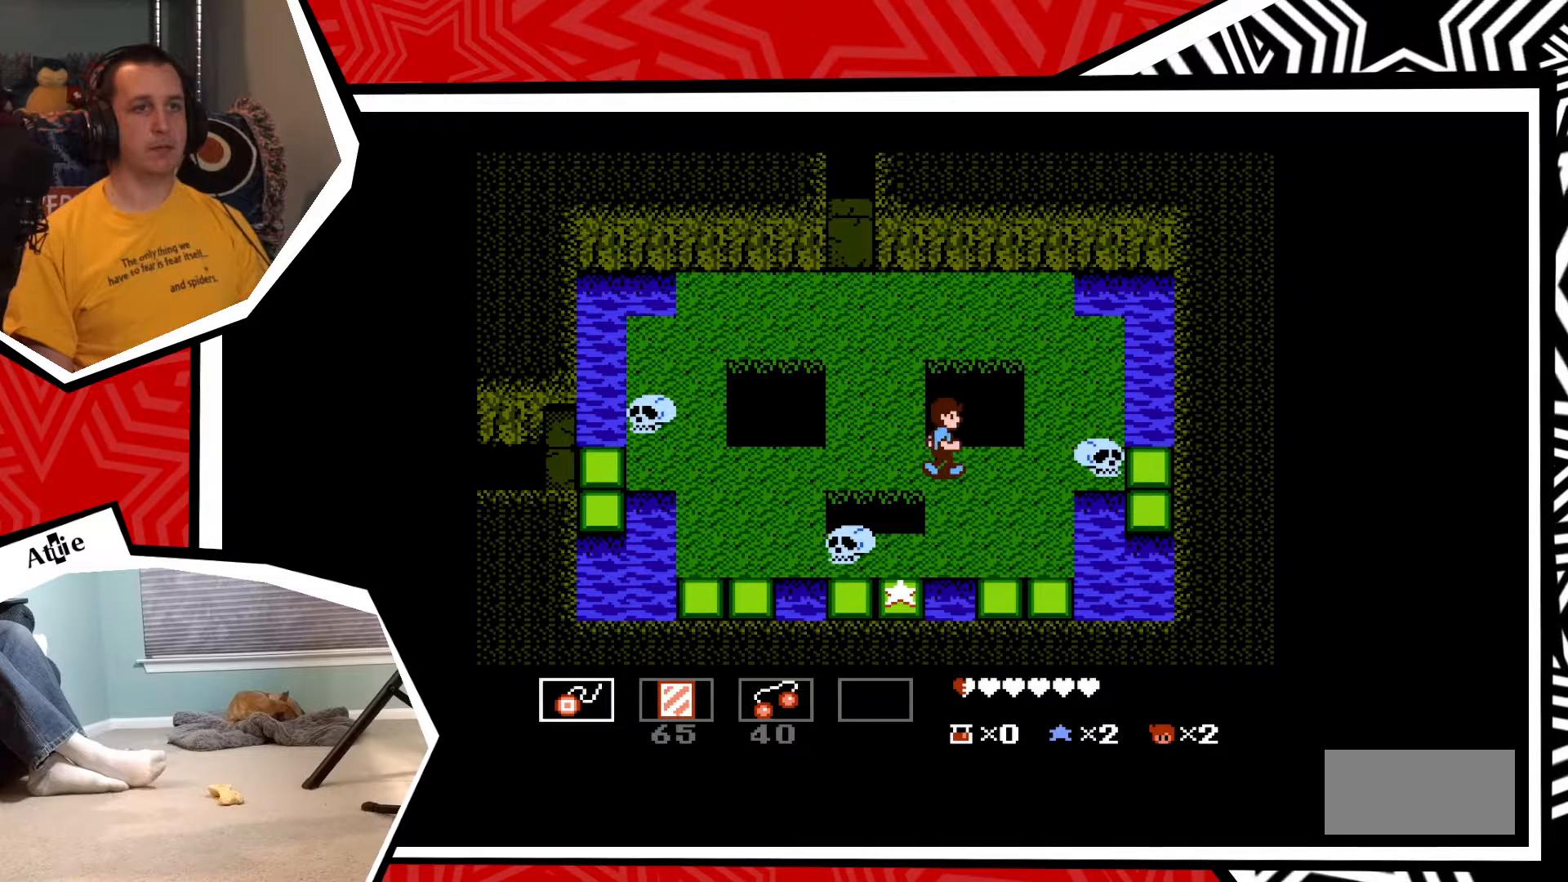
{"buttons": [], "events": [[83, "DPAD_RIGHT", "up"], [83, "Y", "down"], [167, "Y", "up"], [233, "Y", "down"], [317, "Y", "up"], [367, "Y", "down"], [467, "Y", "up"]]}
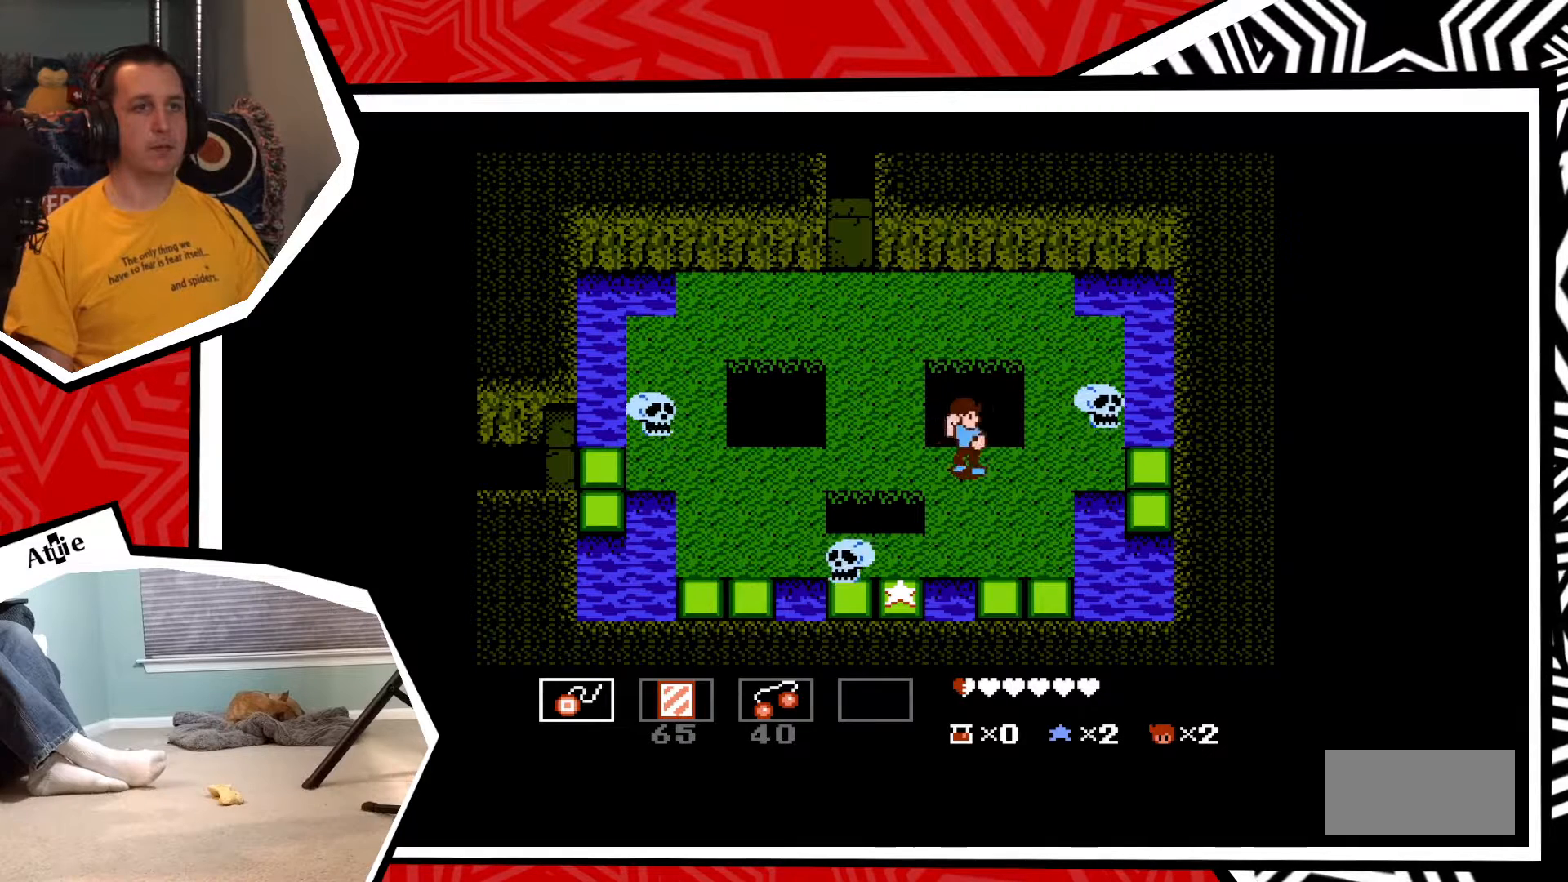
{"buttons": [], "events": [[17, "Y", "down"], [100, "Y", "up"], [183, "Y", "down"], [250, "Y", "up"], [317, "Y", "down"], [417, "Y", "up"]]}
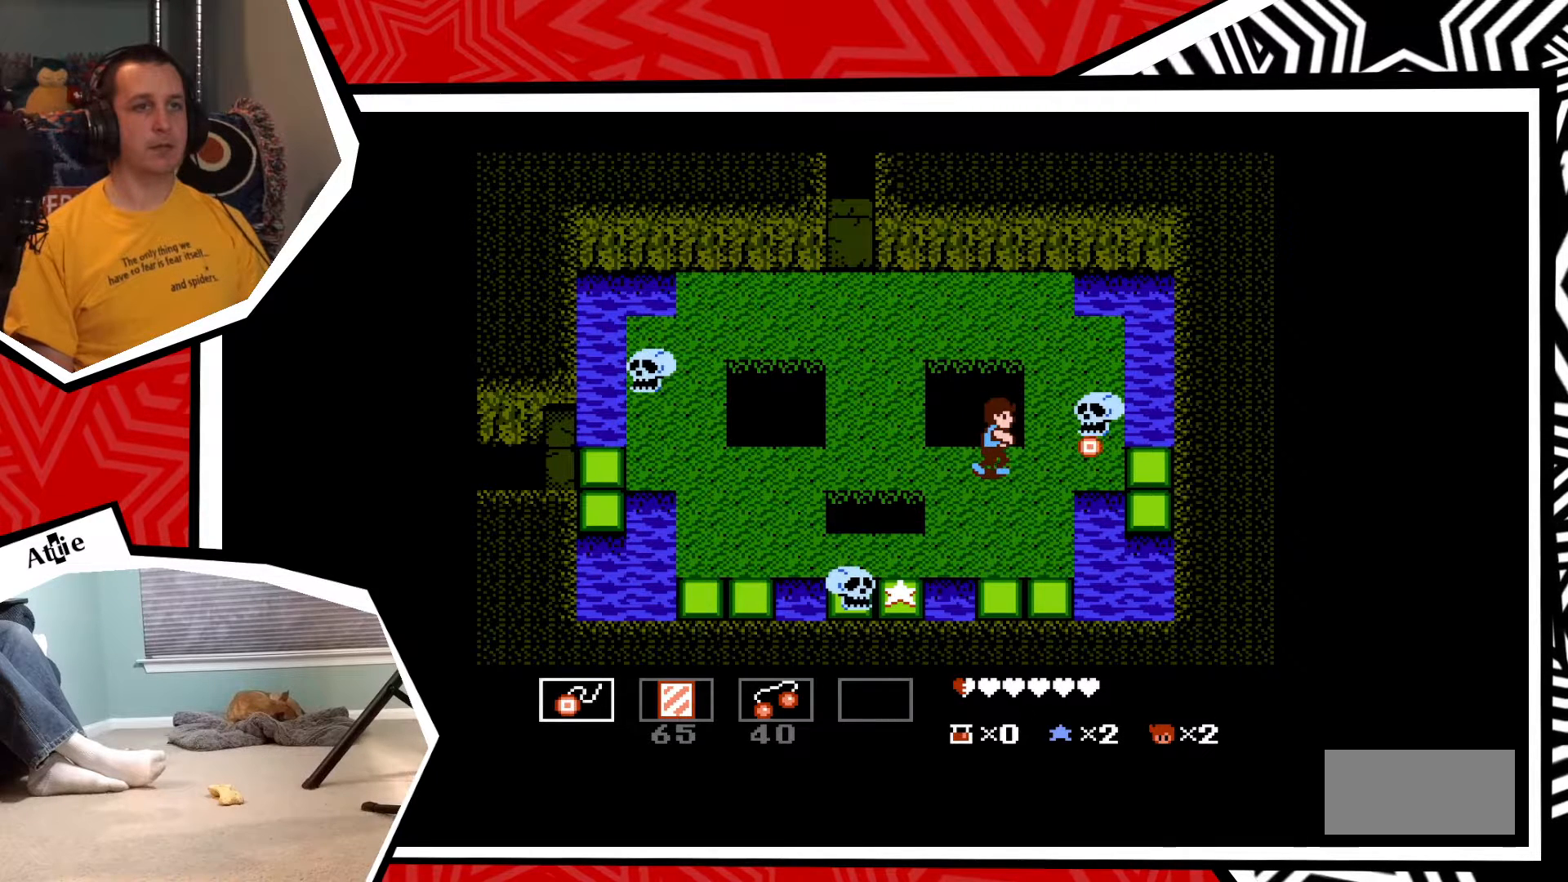
{"buttons": ["DPAD_LEFT"], "events": [[267, "DPAD_LEFT", "down"]]}
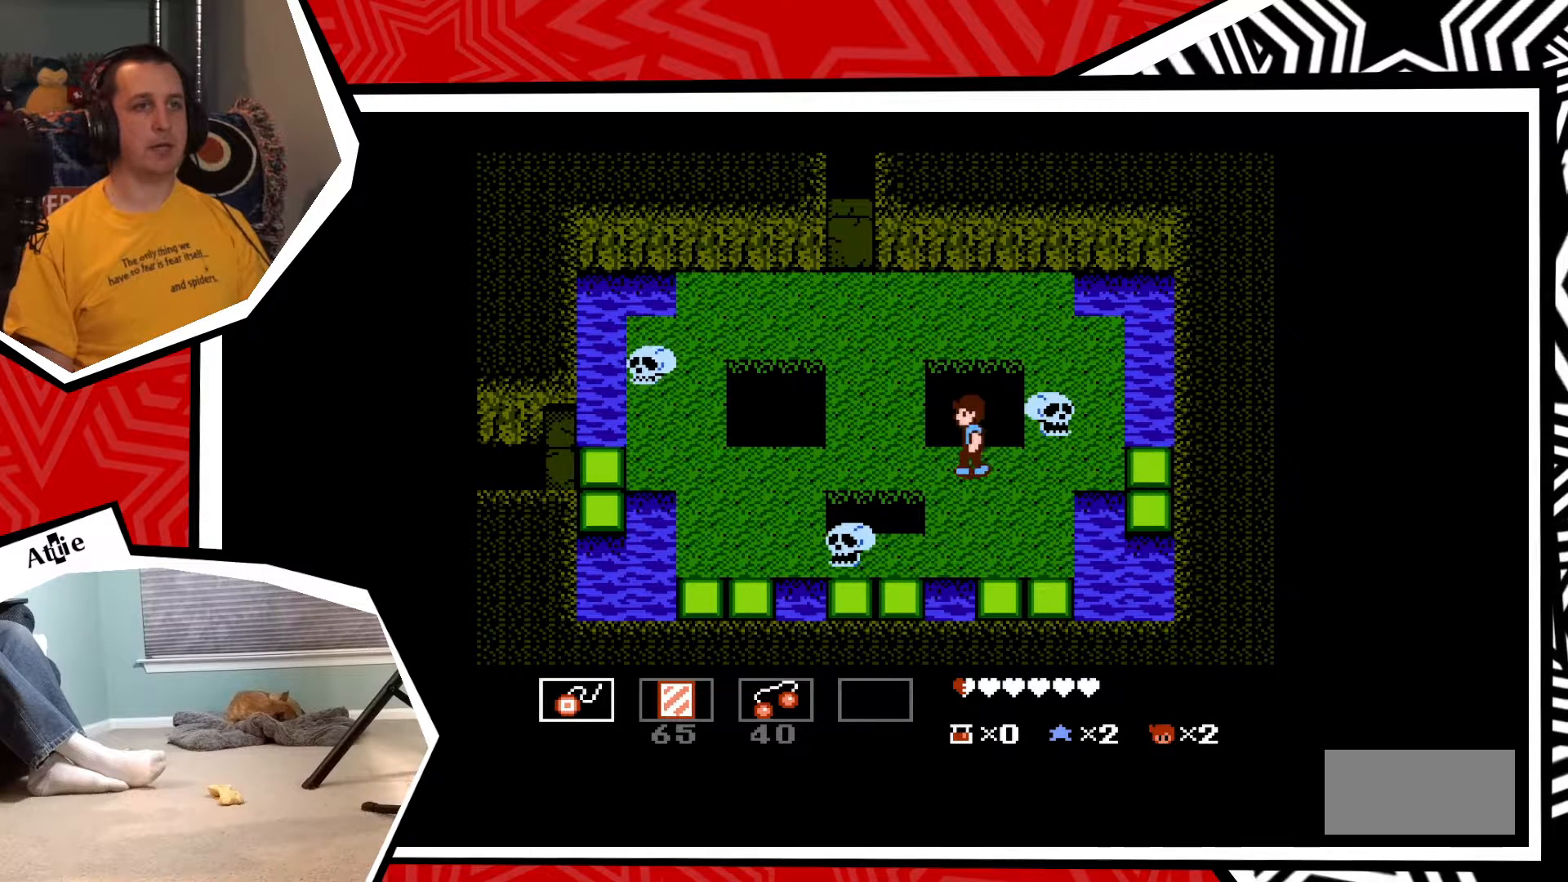
{"buttons": ["DPAD_UP"], "events": [[367, "DPAD_LEFT", "up"], [500, "DPAD_UP", "down"]]}
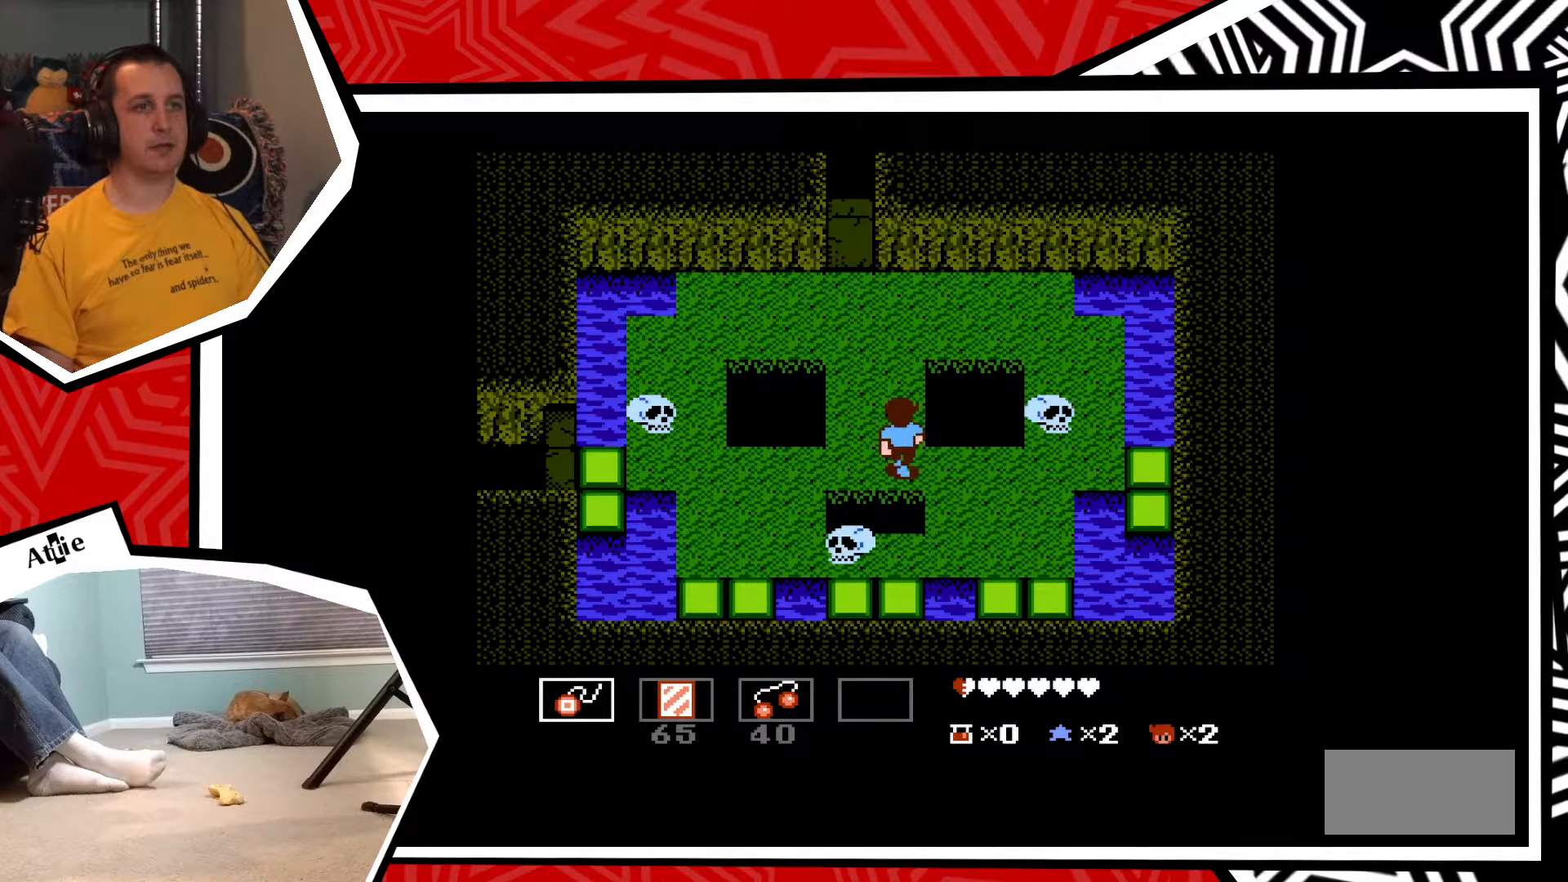
{"buttons": ["DPAD_UP"], "events": []}
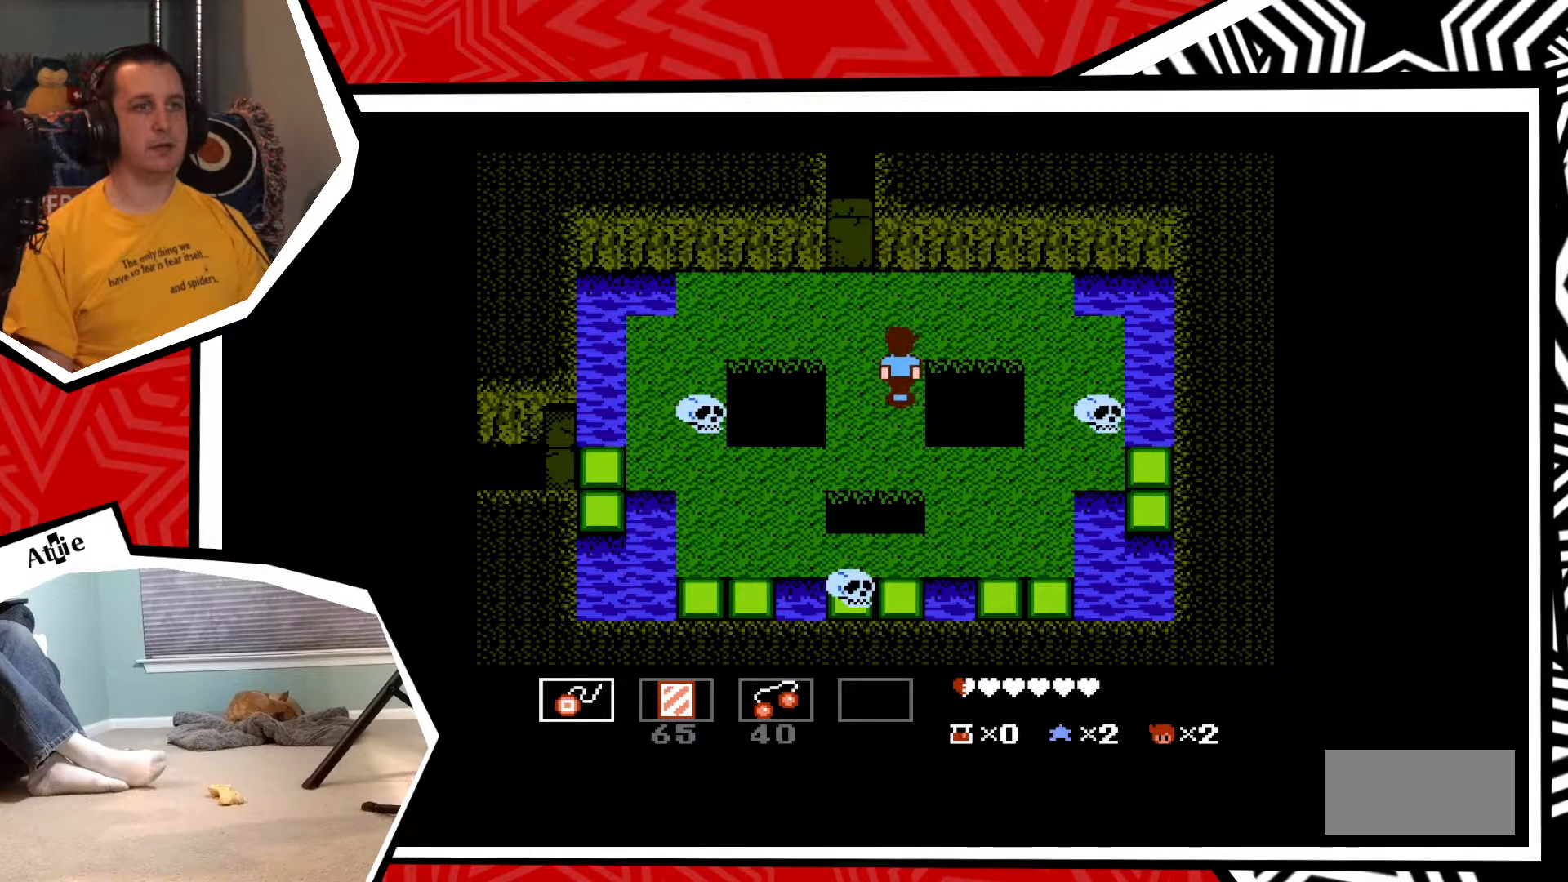
{"buttons": [], "events": [[267, "DPAD_UP", "up"]]}
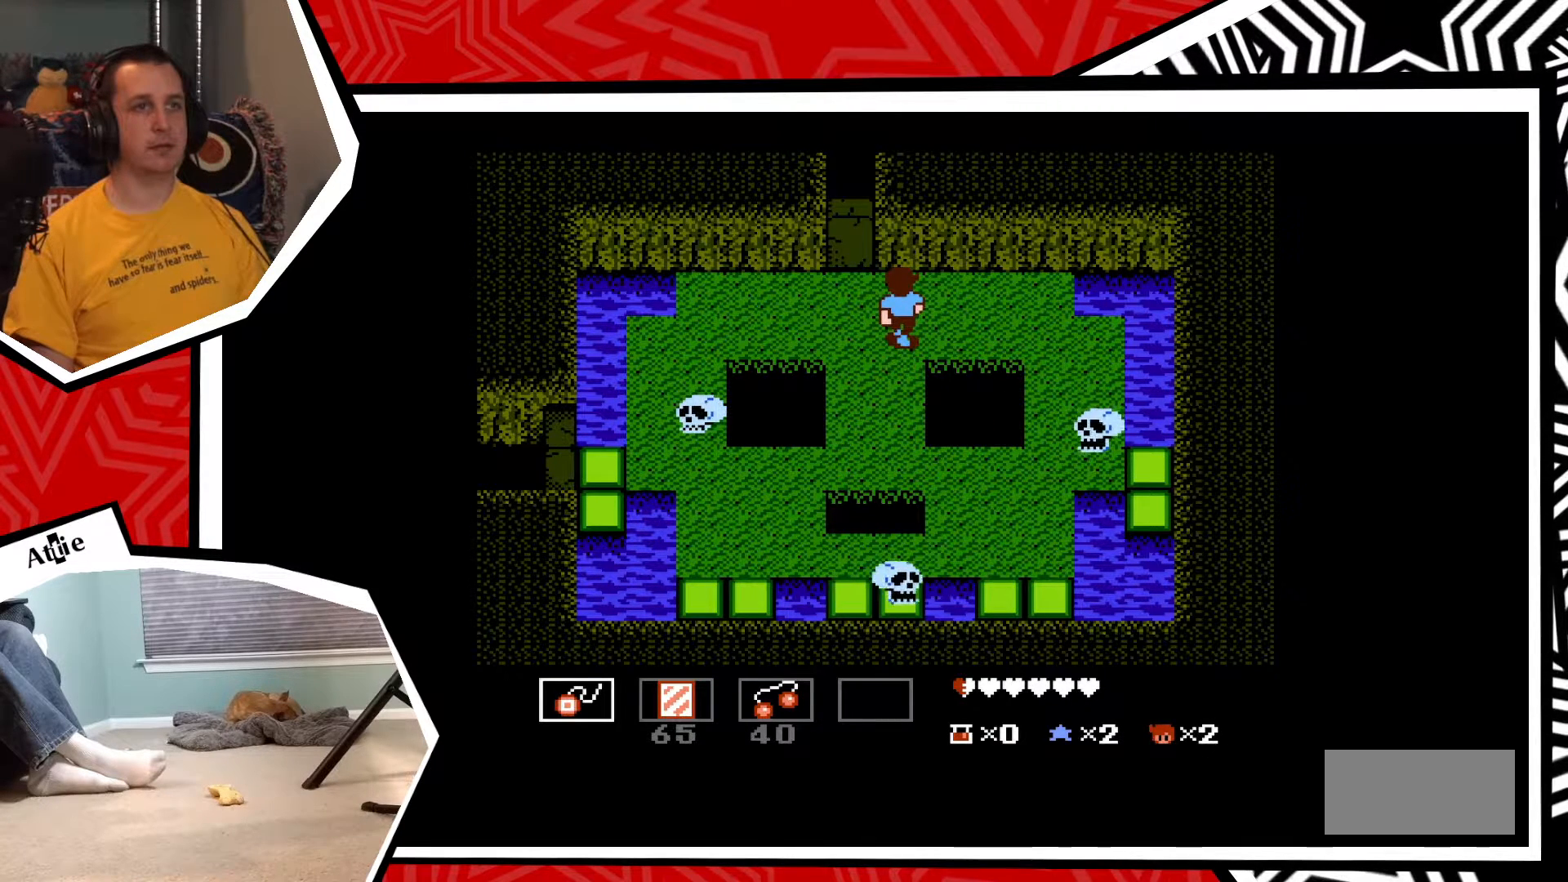
{"buttons": ["DPAD_RIGHT"], "events": [[350, "DPAD_RIGHT", "down"]]}
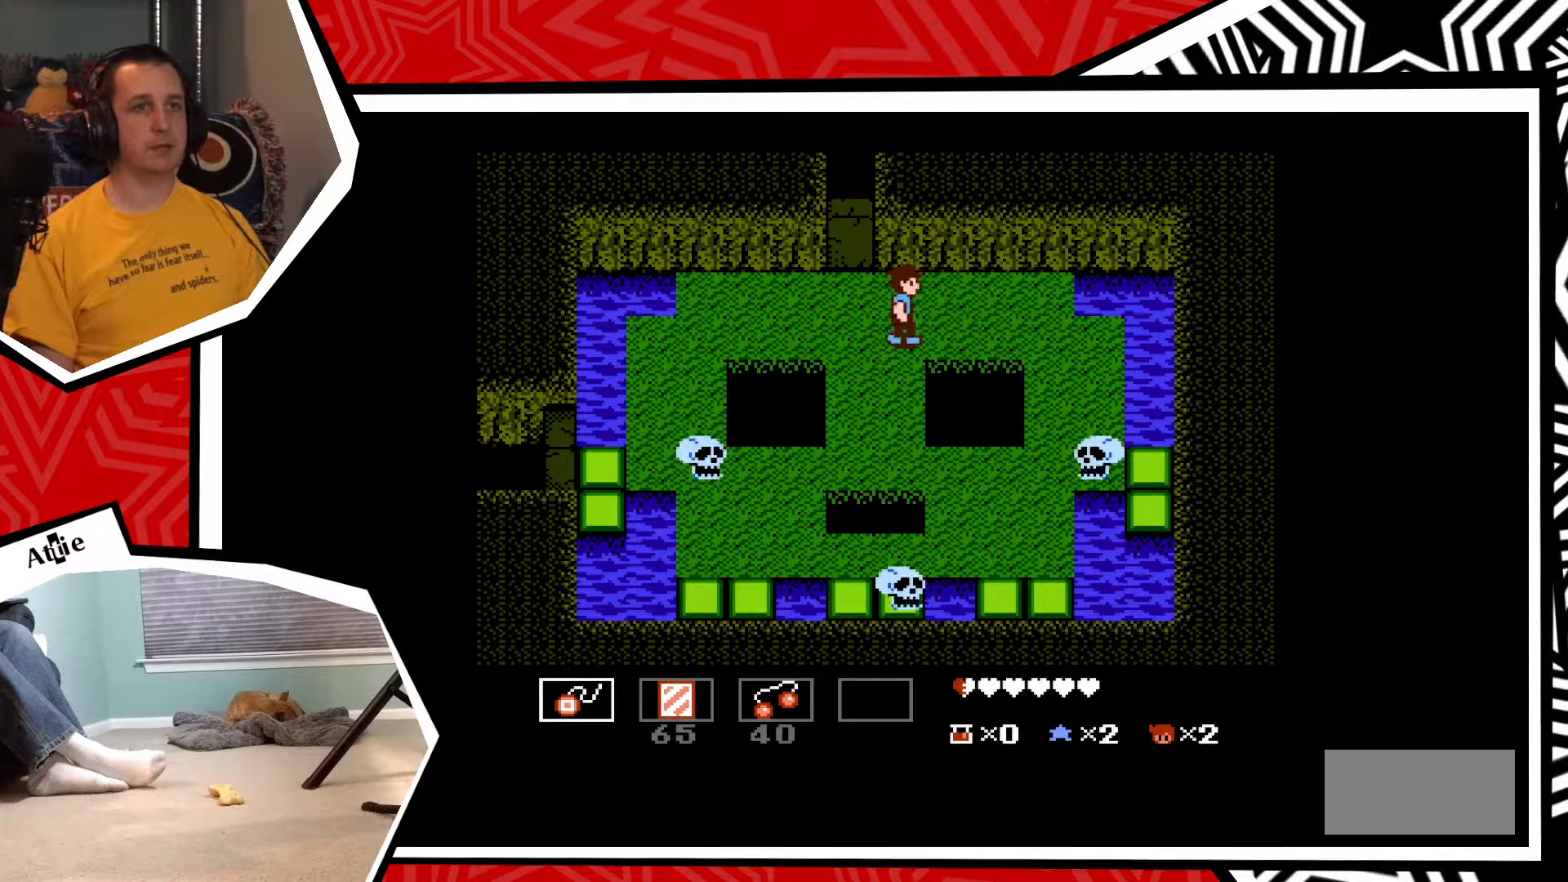
{"buttons": ["DPAD_RIGHT"], "events": []}
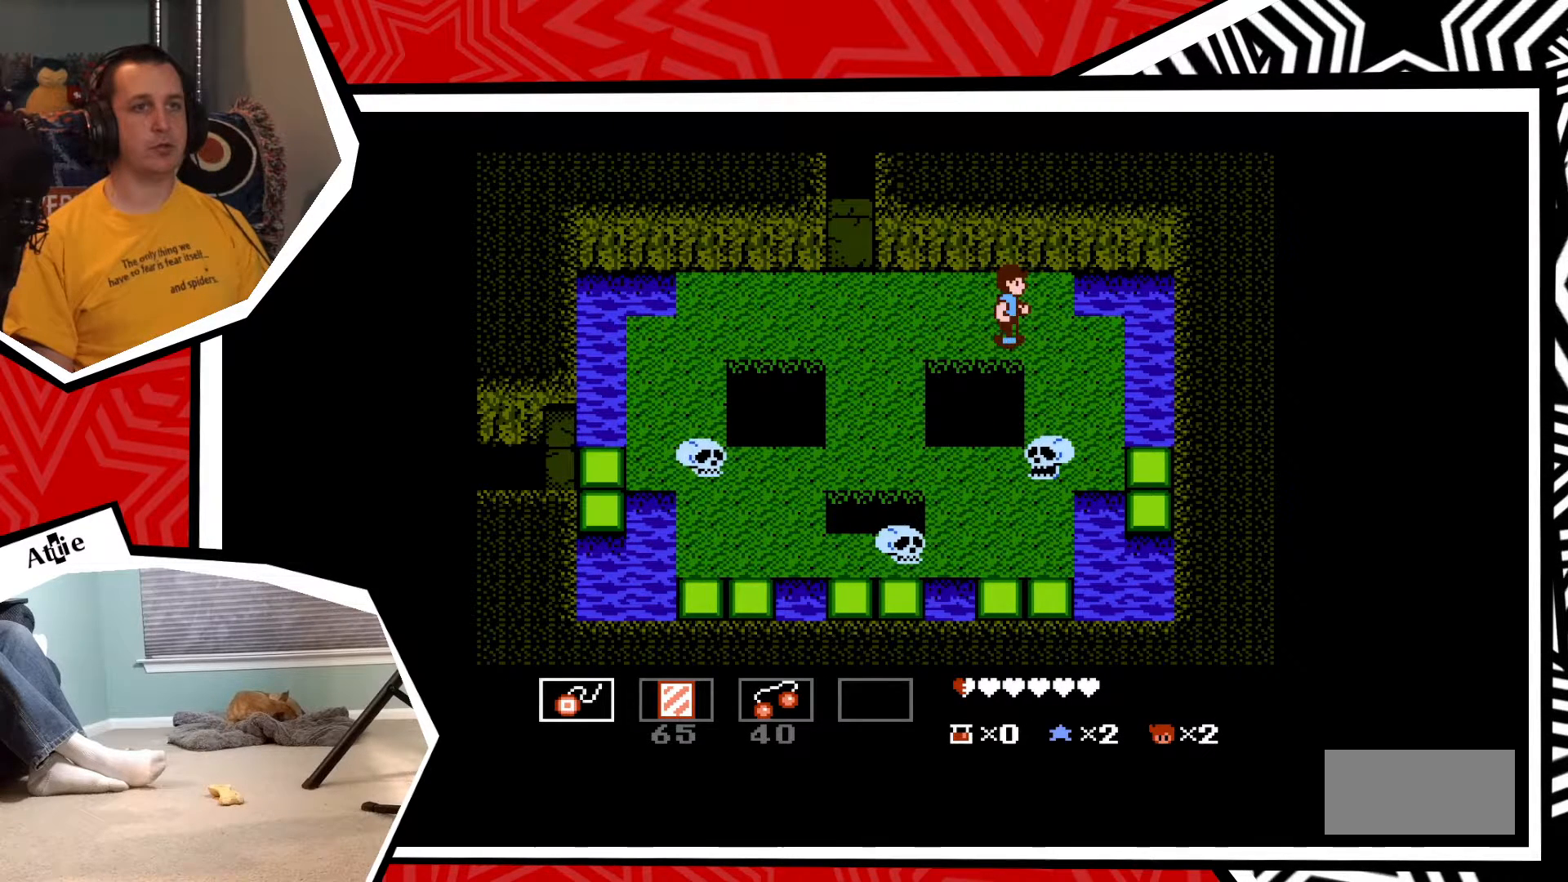
{"buttons": [], "events": [[50, "DPAD_RIGHT", "up"], [67, "DPAD_DOWN", "down"], [383, "DPAD_DOWN", "up"], [383, "Y", "down"], [467, "Y", "up"]]}
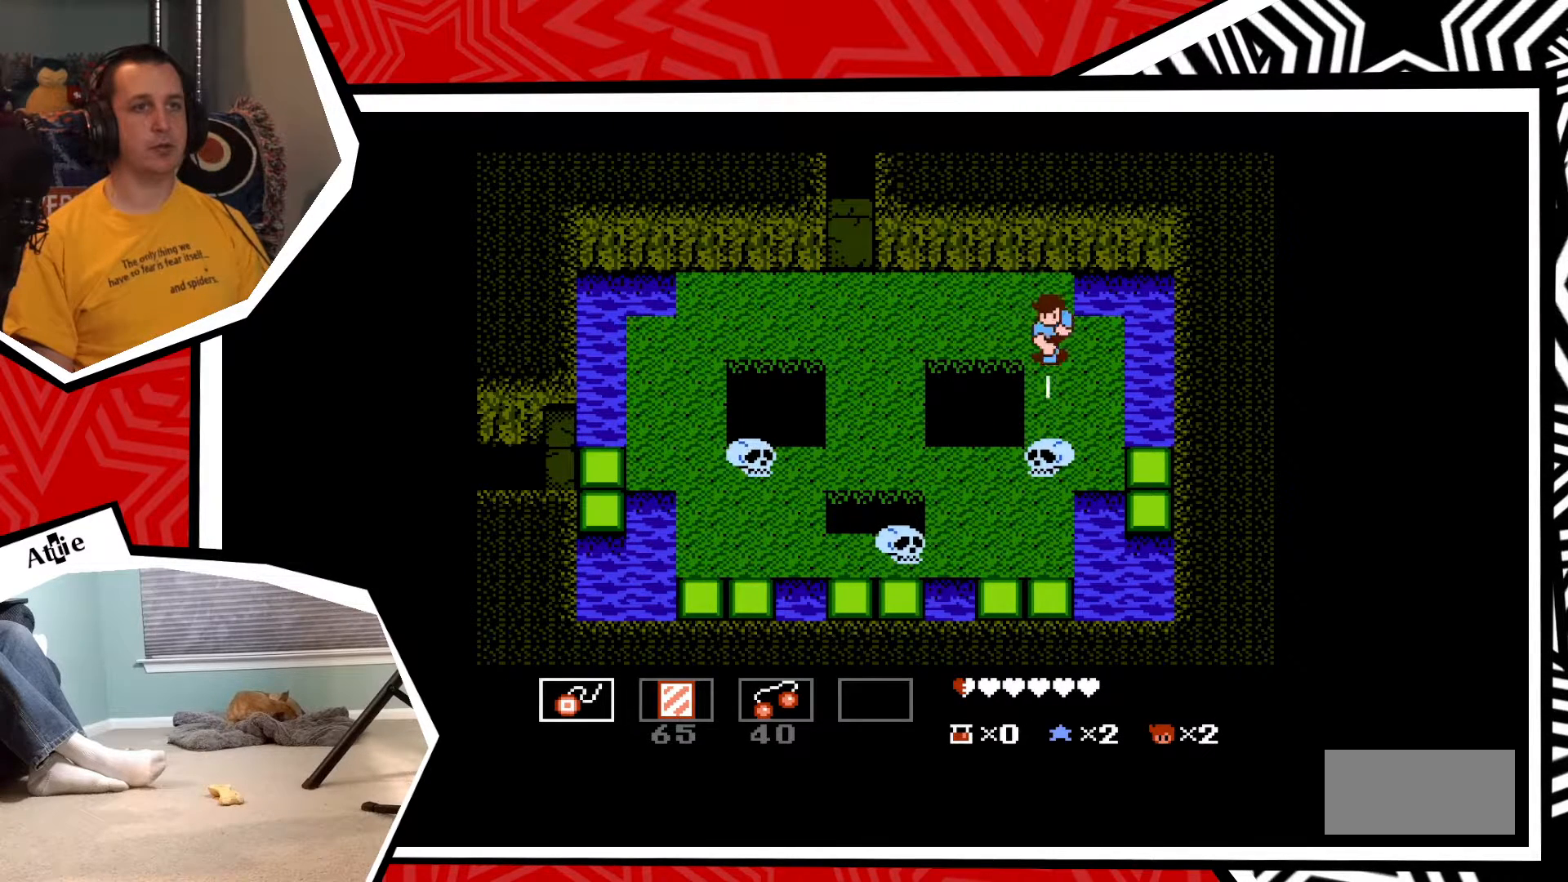
{"buttons": ["Y"], "events": [[33, "Y", "down"], [83, "Y", "up"], [167, "Y", "down"], [233, "Y", "up"], [300, "Y", "down"], [367, "Y", "up"], [450, "Y", "down"]]}
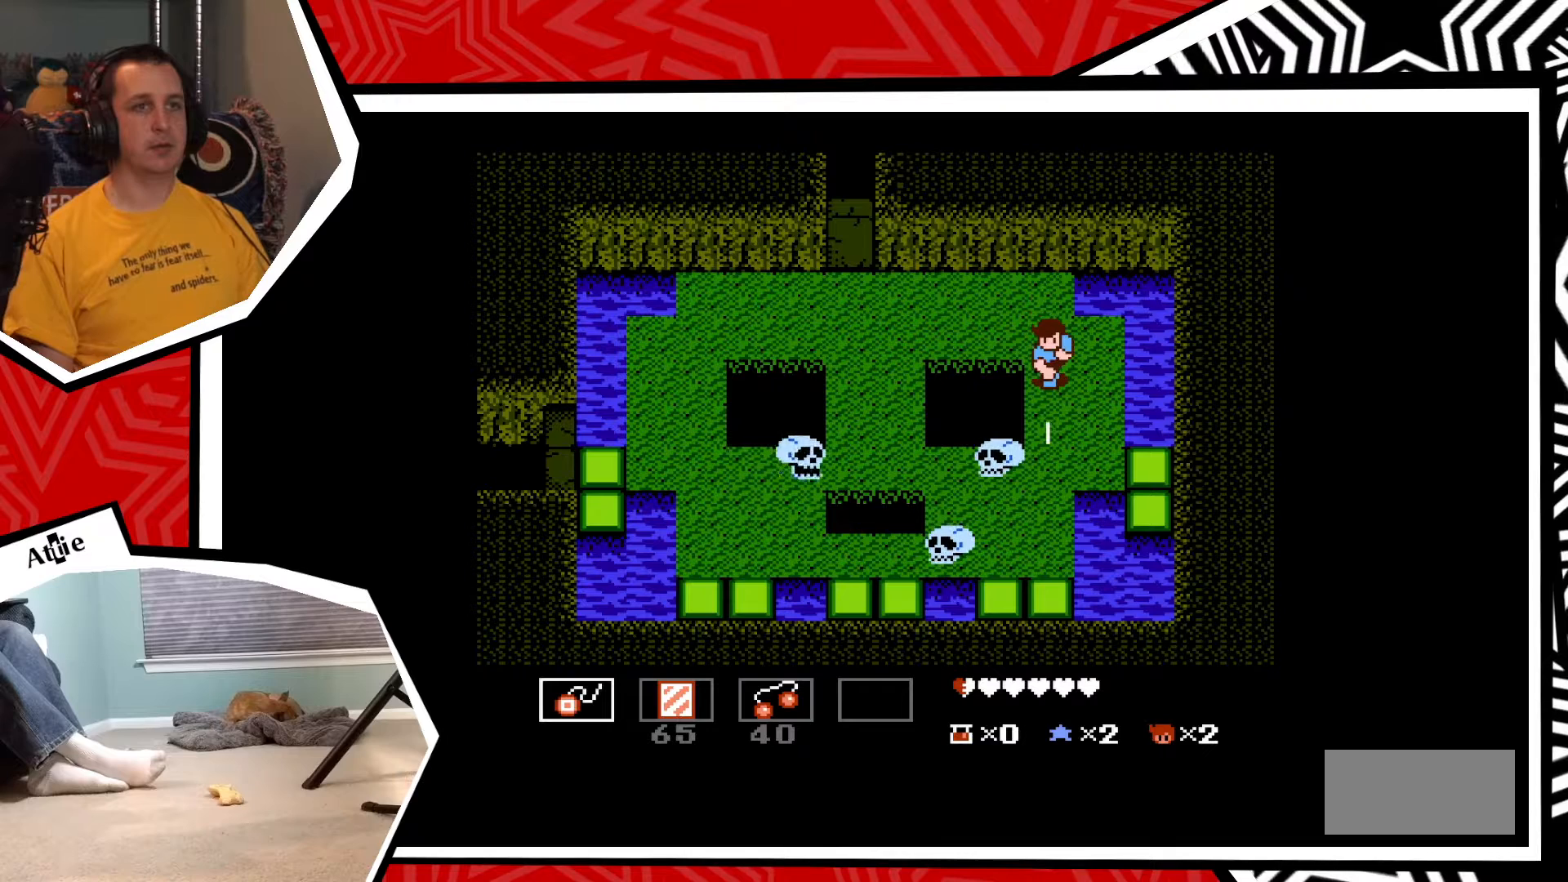
{"buttons": ["Y"], "events": [[33, "Y", "up"], [133, "Y", "down"], [200, "Y", "up"], [300, "Y", "down"], [367, "Y", "up"], [417, "Y", "down"]]}
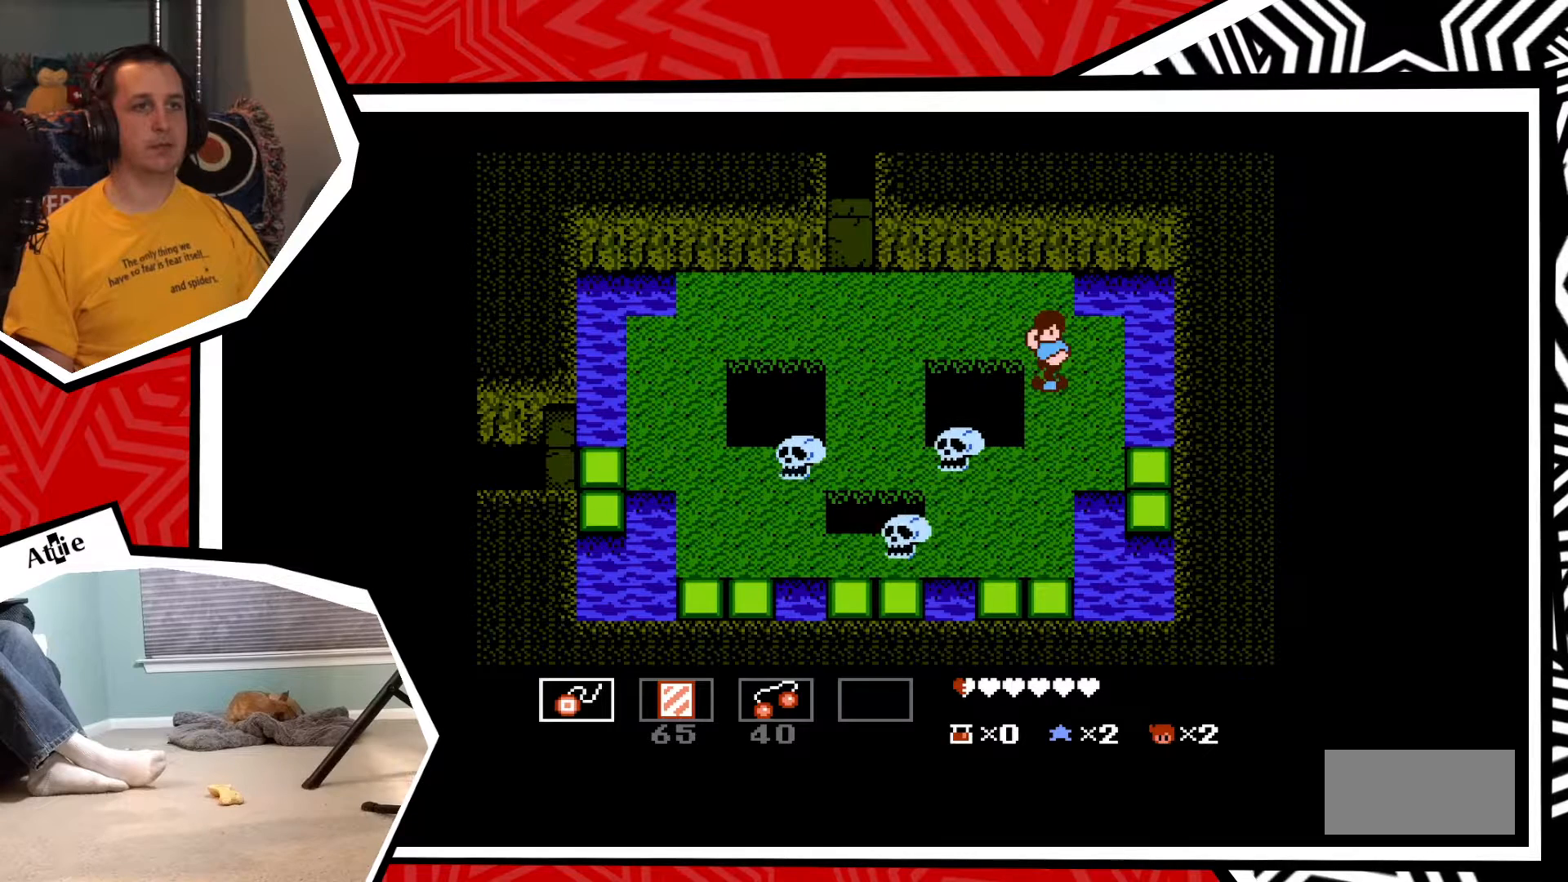
{"buttons": [], "events": [[17, "Y", "up"], [83, "Y", "down"], [150, "Y", "up"], [233, "Y", "down"], [317, "Y", "up"], [383, "Y", "down"], [483, "Y", "up"]]}
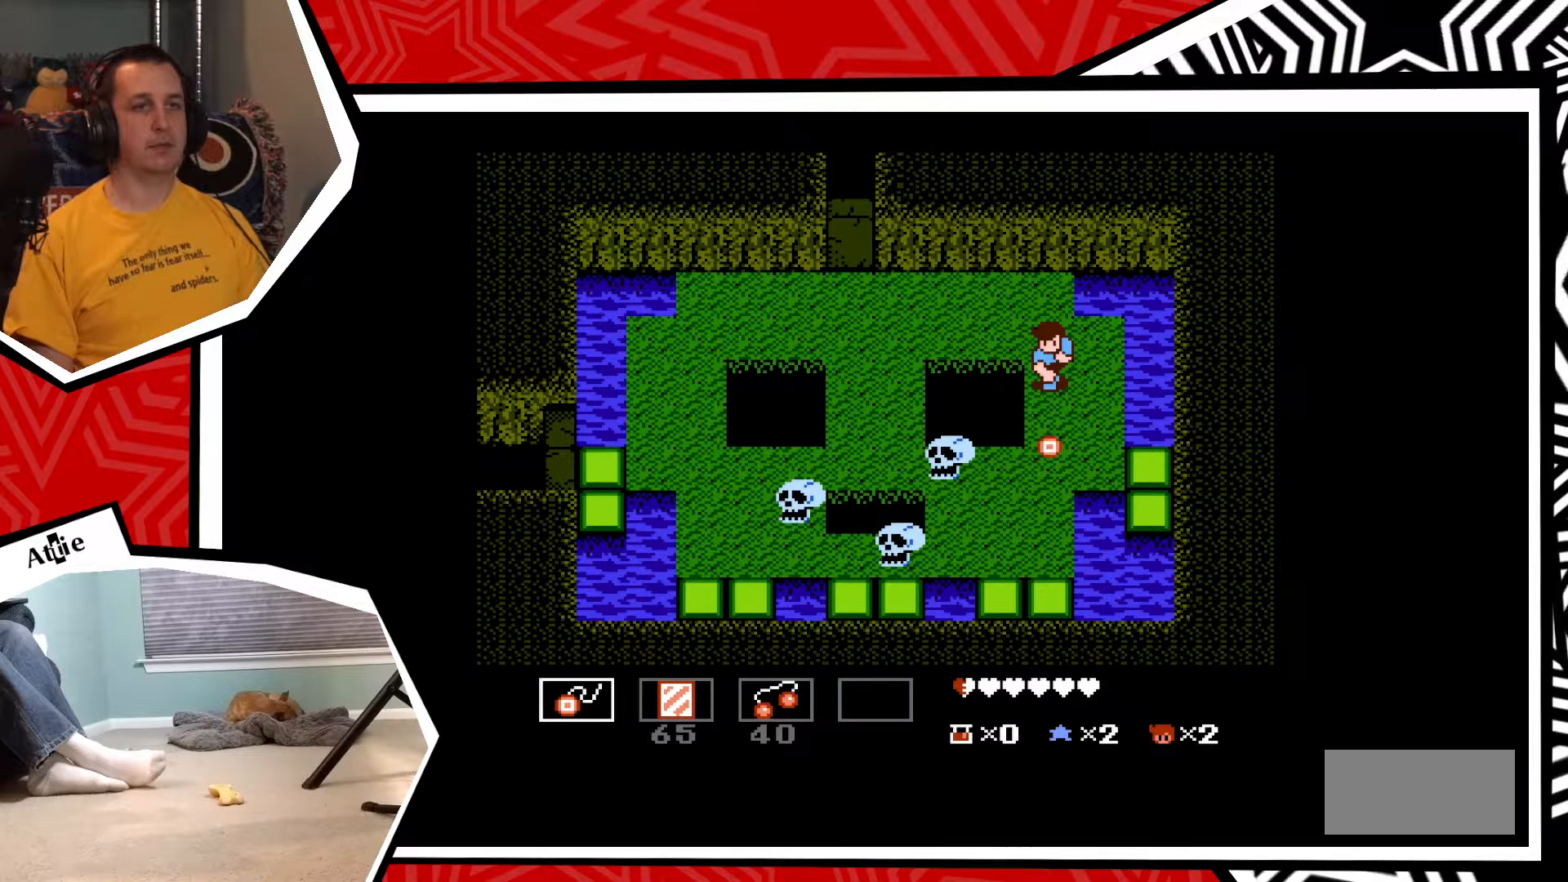
{"buttons": [], "events": [[50, "Y", "down"], [150, "Y", "up"], [200, "Y", "down"], [300, "Y", "up"], [350, "Y", "down"], [450, "Y", "up"]]}
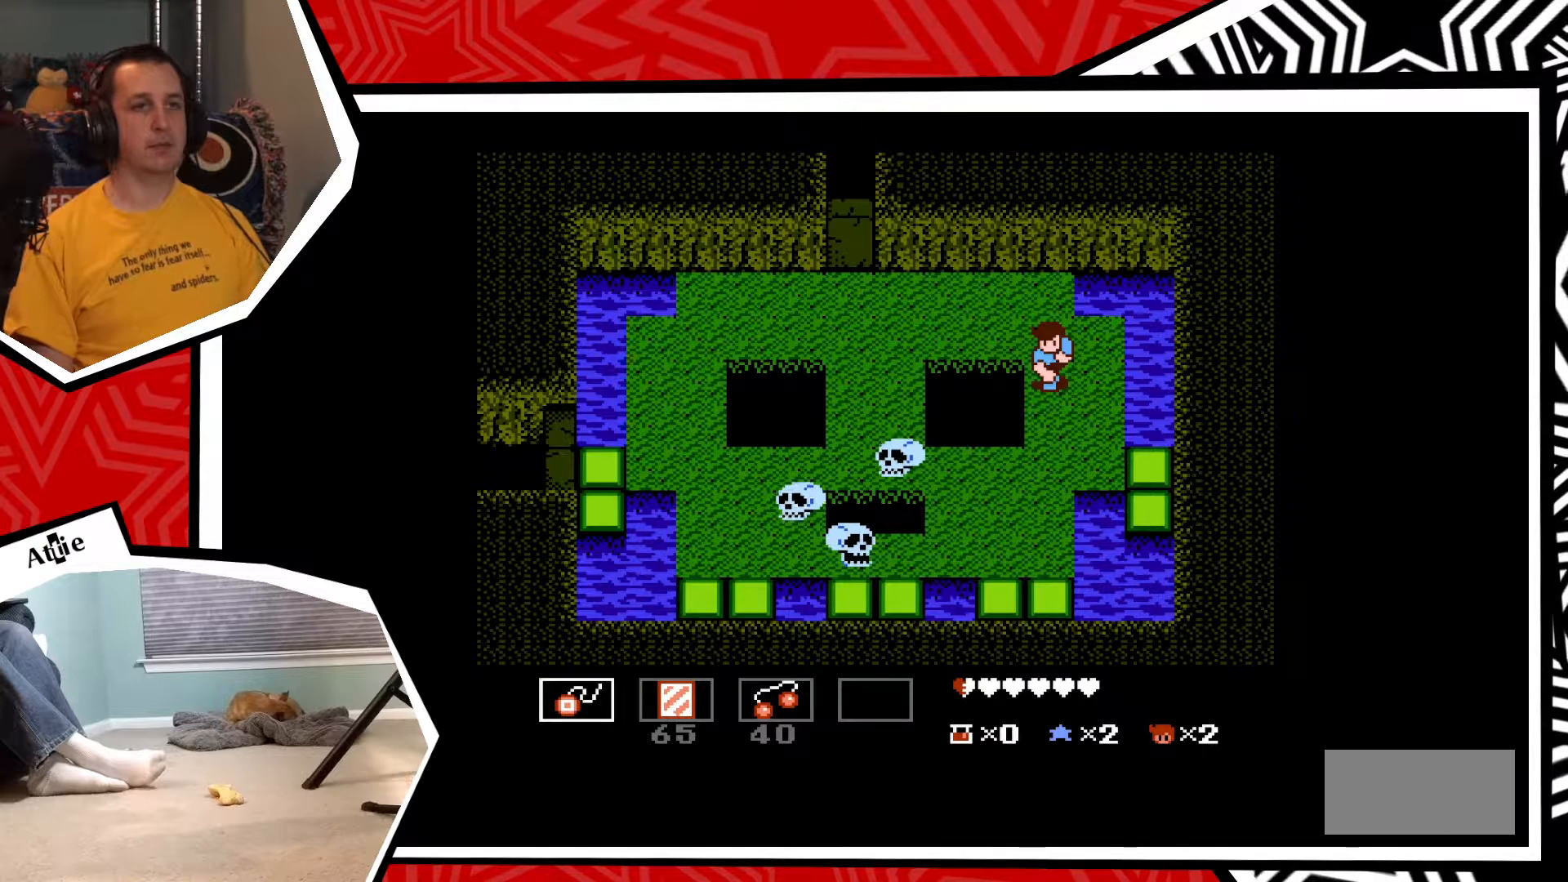
{"buttons": ["DPAD_DOWN"], "events": [[17, "Y", "down"], [100, "Y", "up"], [367, "DPAD_DOWN", "down"]]}